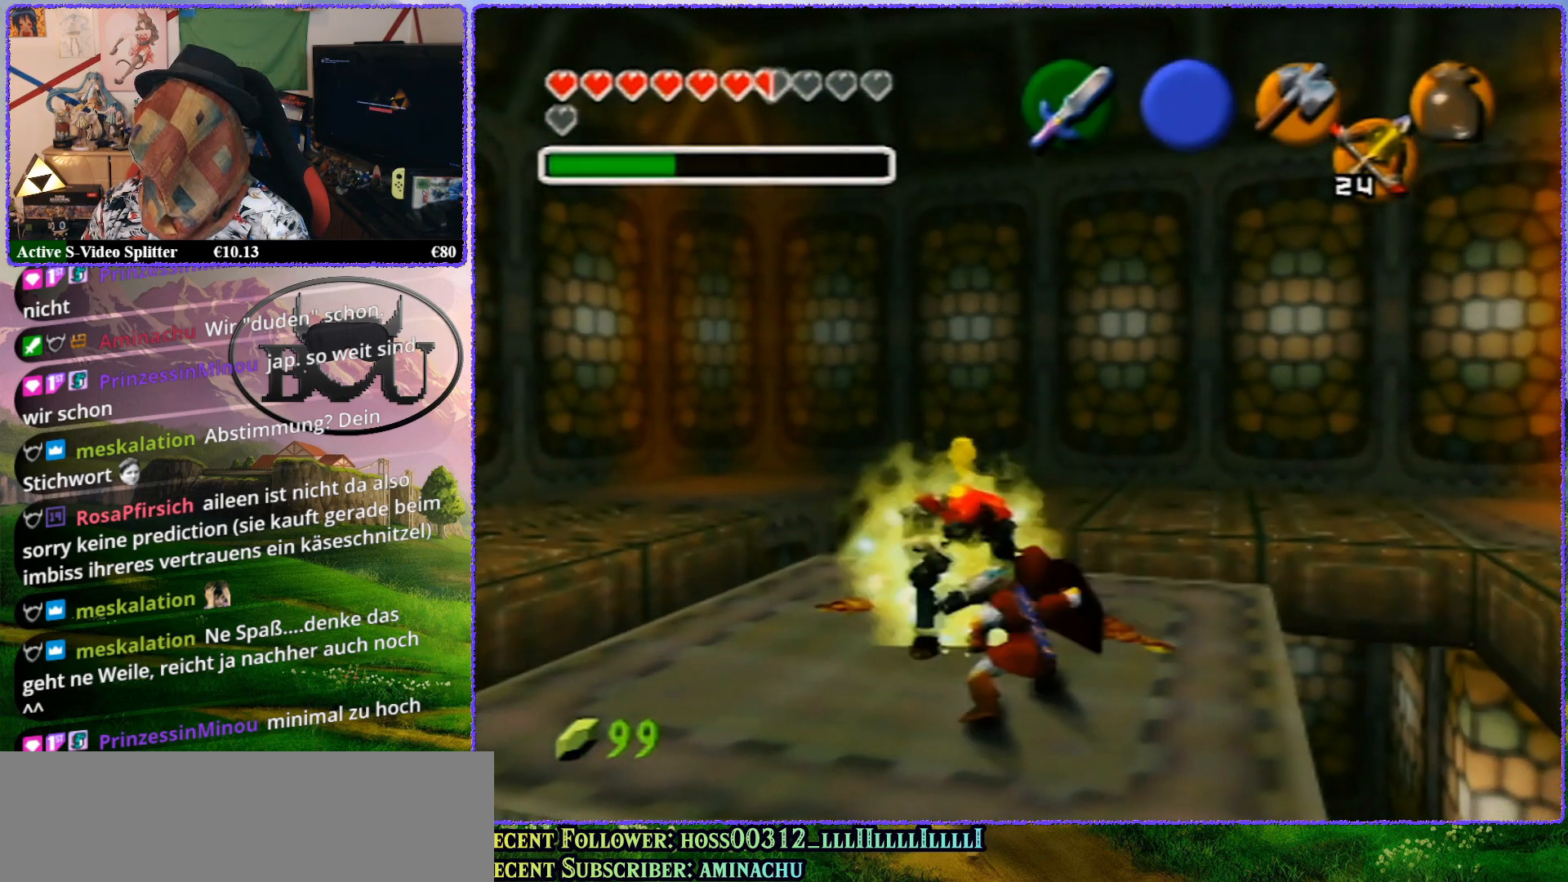
Gameplay with a controller (Nintendo layout); each line is a JSON object with the inputs held at the frame after it. "events" lists button and stick changes between this image and that frame as [ms after this image, input, new state], when the widget could be followed in between. Not read: L1 L3 R3.
{"buttons": ["B", "R1"], "left_stick": "right", "events": [[50, "B", "down"], [117, "B", "up"], [250, "left_stick", "down-right"], [317, "B", "down"], [317, "left_stick", "right"], [400, "B", "up"], [467, "B", "down"]]}
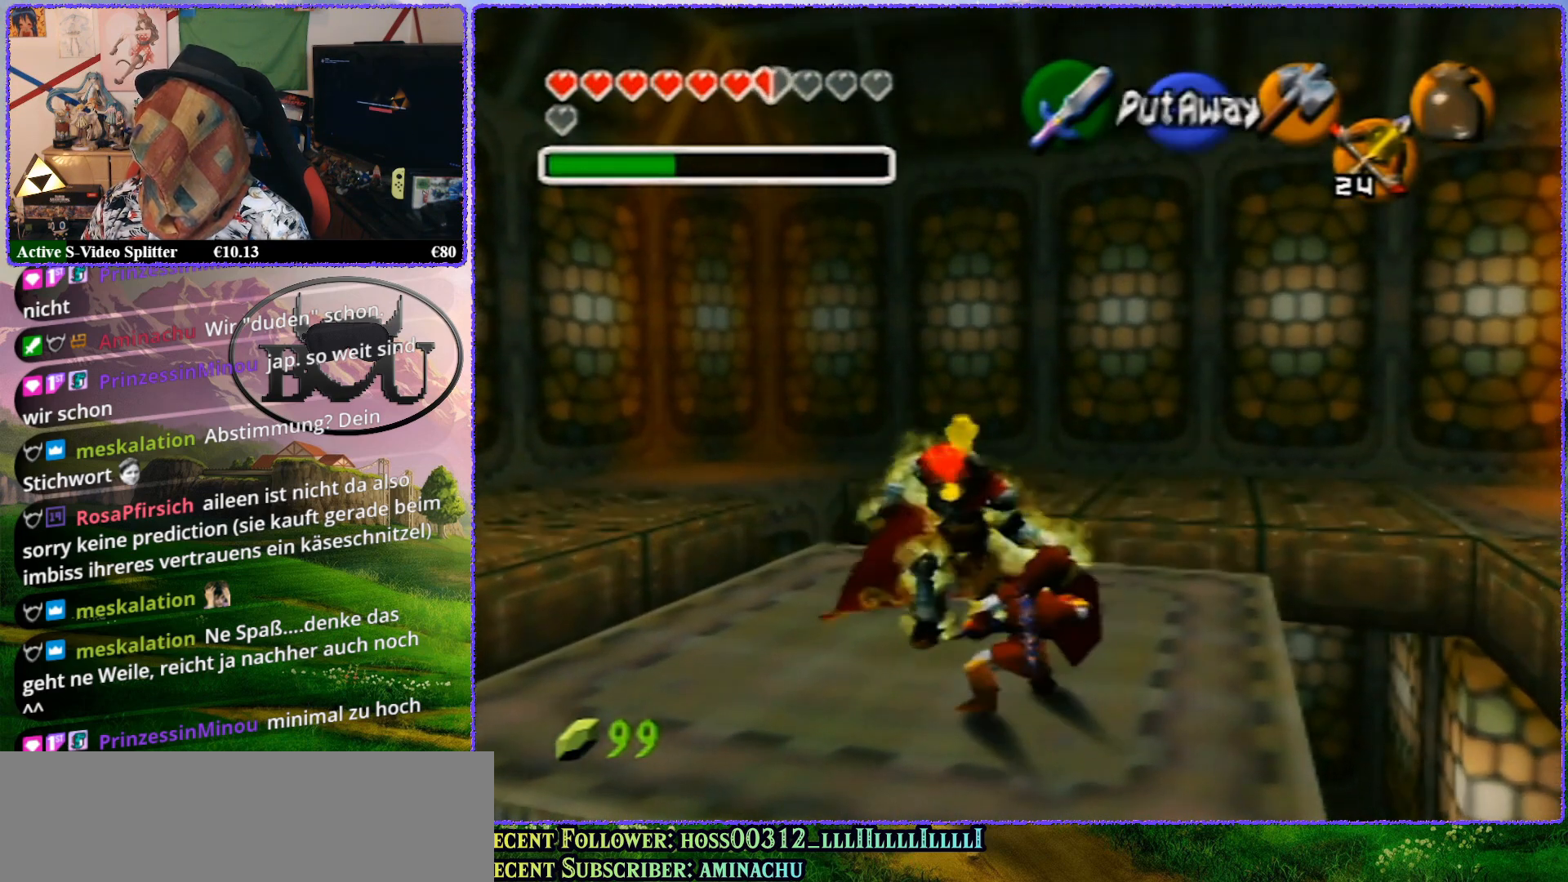
{"buttons": ["B", "R1"], "left_stick": "left", "events": [[50, "B", "up"], [83, "left_stick", "center"], [117, "B", "down"], [150, "left_stick", "left"], [200, "B", "up"], [267, "B", "down"], [383, "B", "up"], [450, "B", "down"]]}
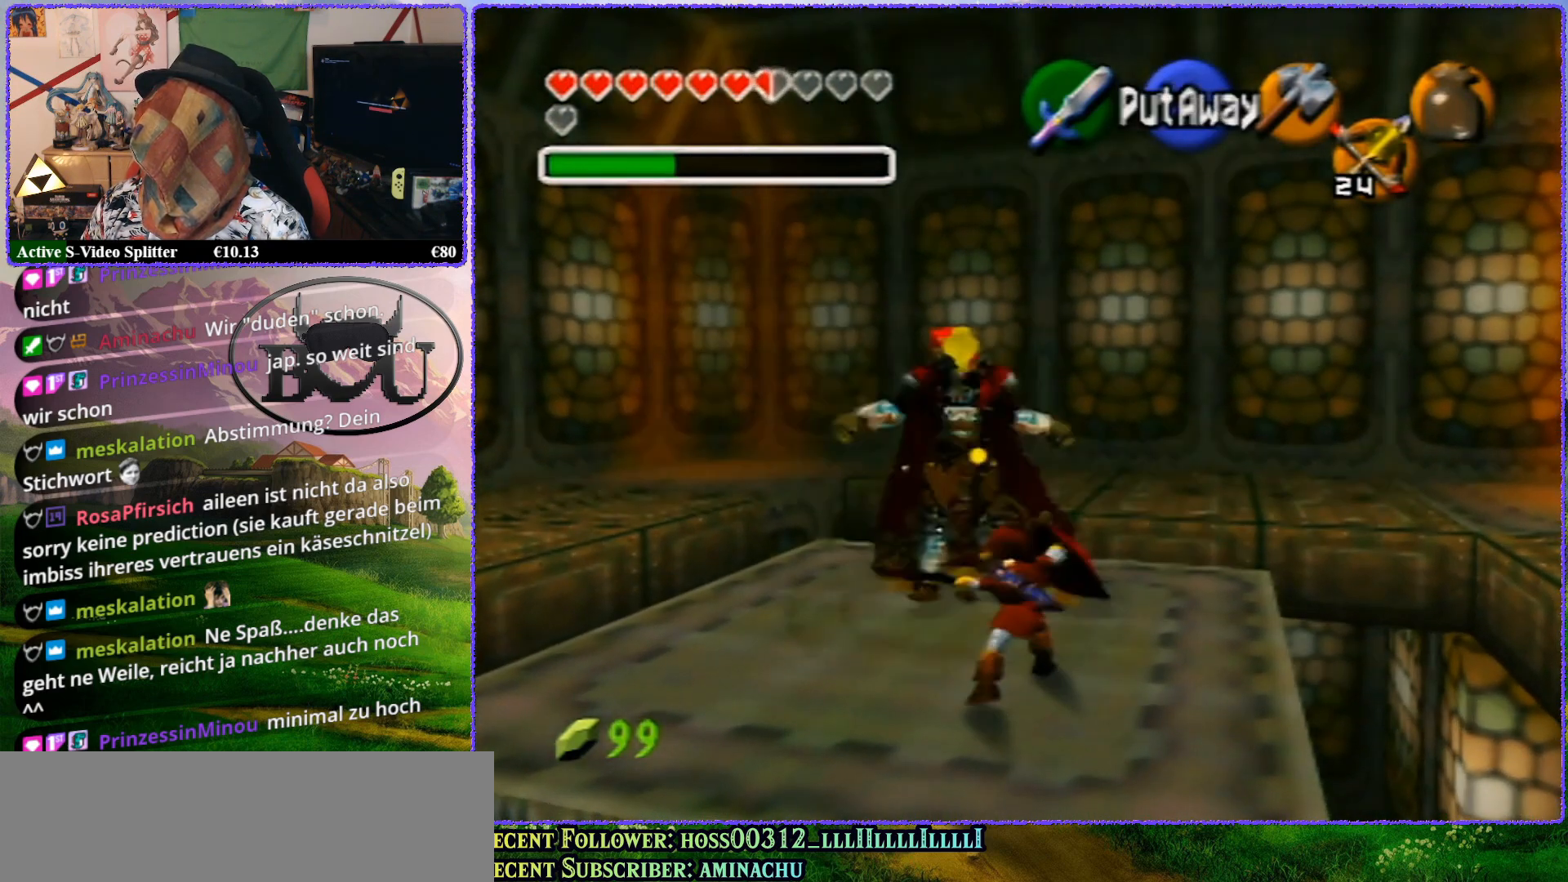
{"buttons": [], "left_stick": "center", "events": [[33, "B", "up"], [67, "B", "down"], [150, "B", "up"], [217, "left_stick", "center"], [250, "B", "down"], [300, "B", "up"], [500, "R1", "up"]]}
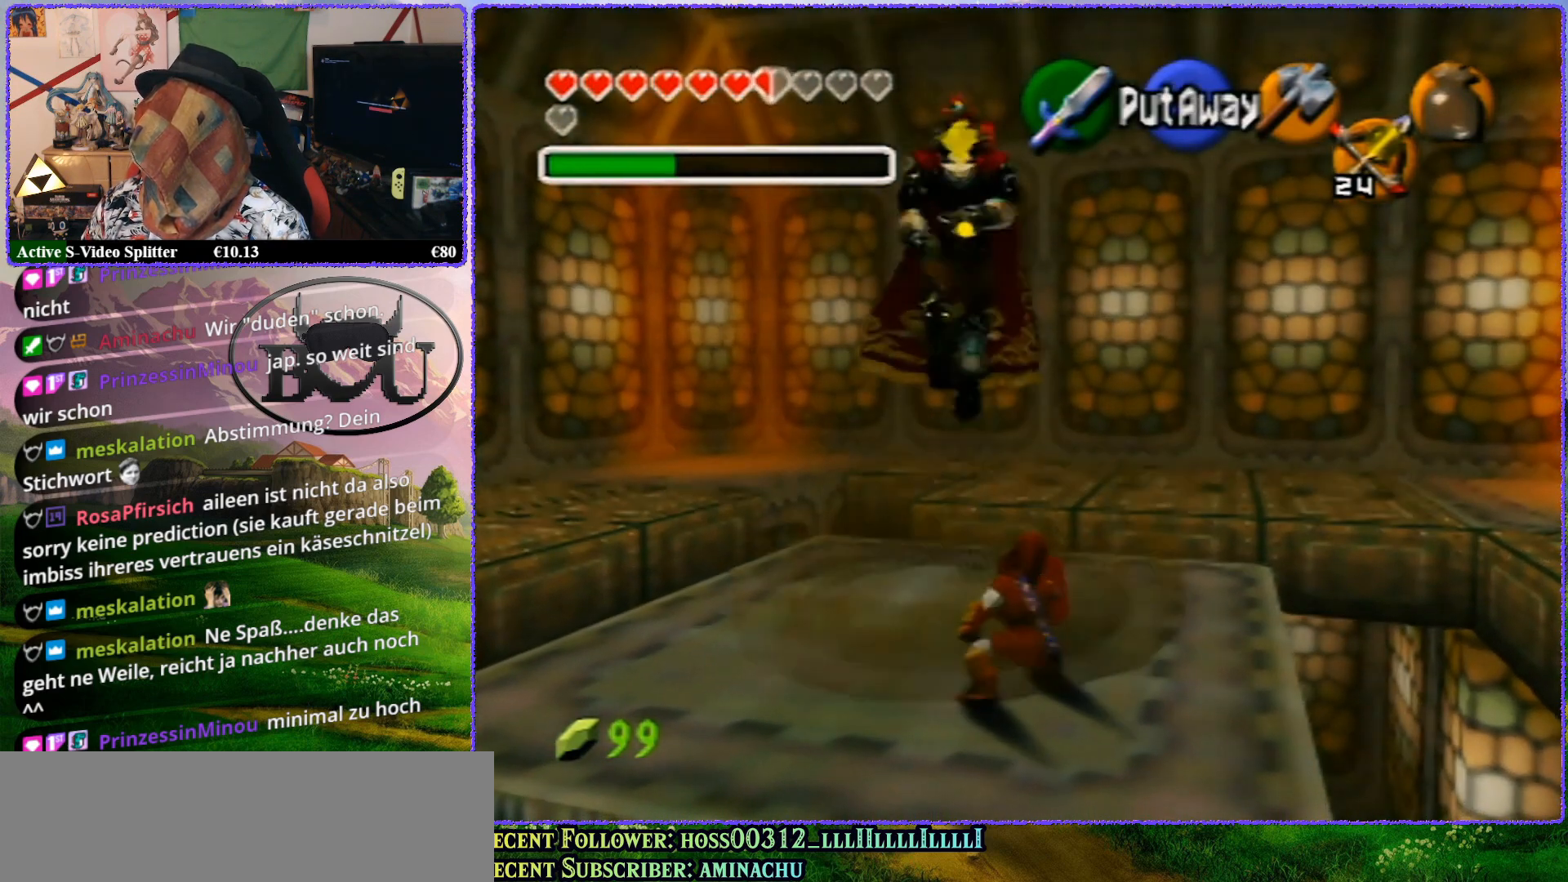
{"buttons": ["Z"], "left_stick": "center", "events": [[183, "Z", "down"]]}
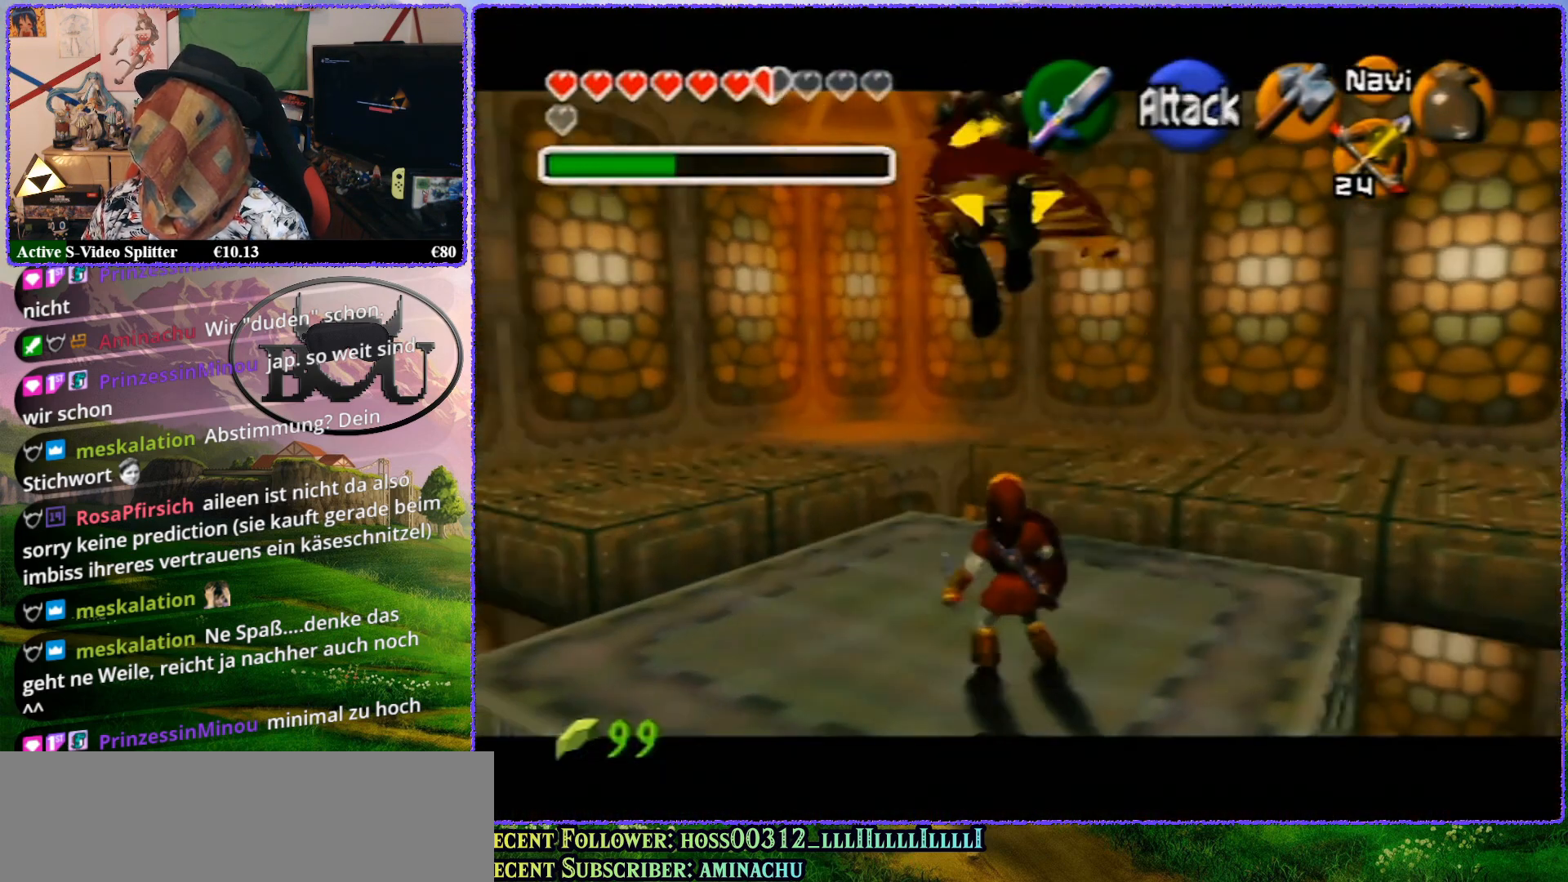
{"buttons": ["Z"], "left_stick": "down-right", "events": [[250, "left_stick", "down"], [433, "left_stick", "down-right"]]}
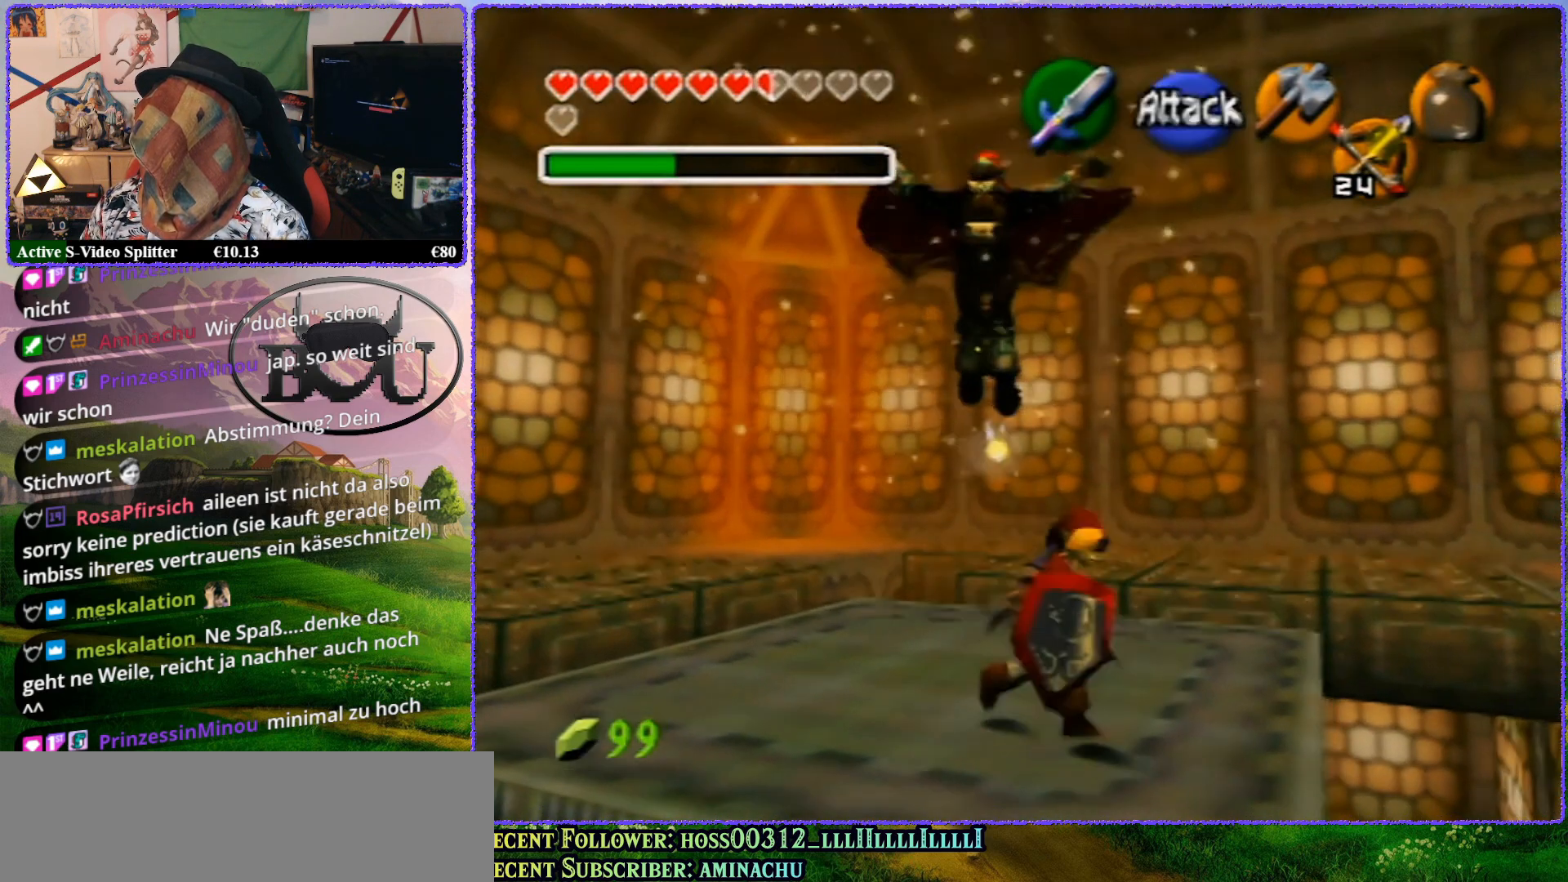
{"buttons": ["Z"], "left_stick": "down", "events": [[483, "left_stick", "down"]]}
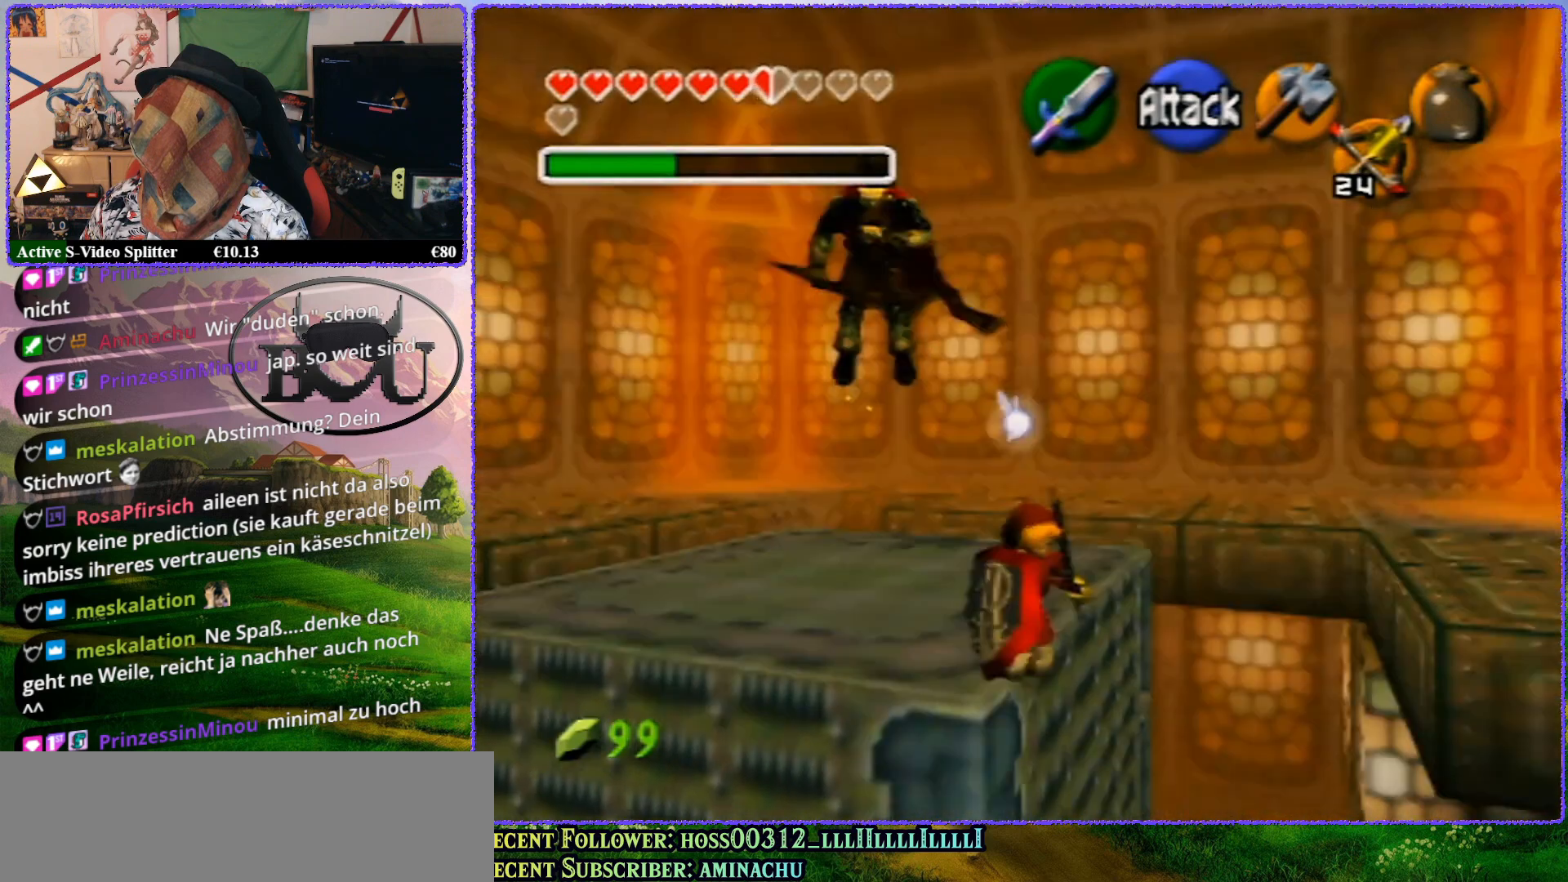
{"buttons": ["Z"], "left_stick": "down", "events": []}
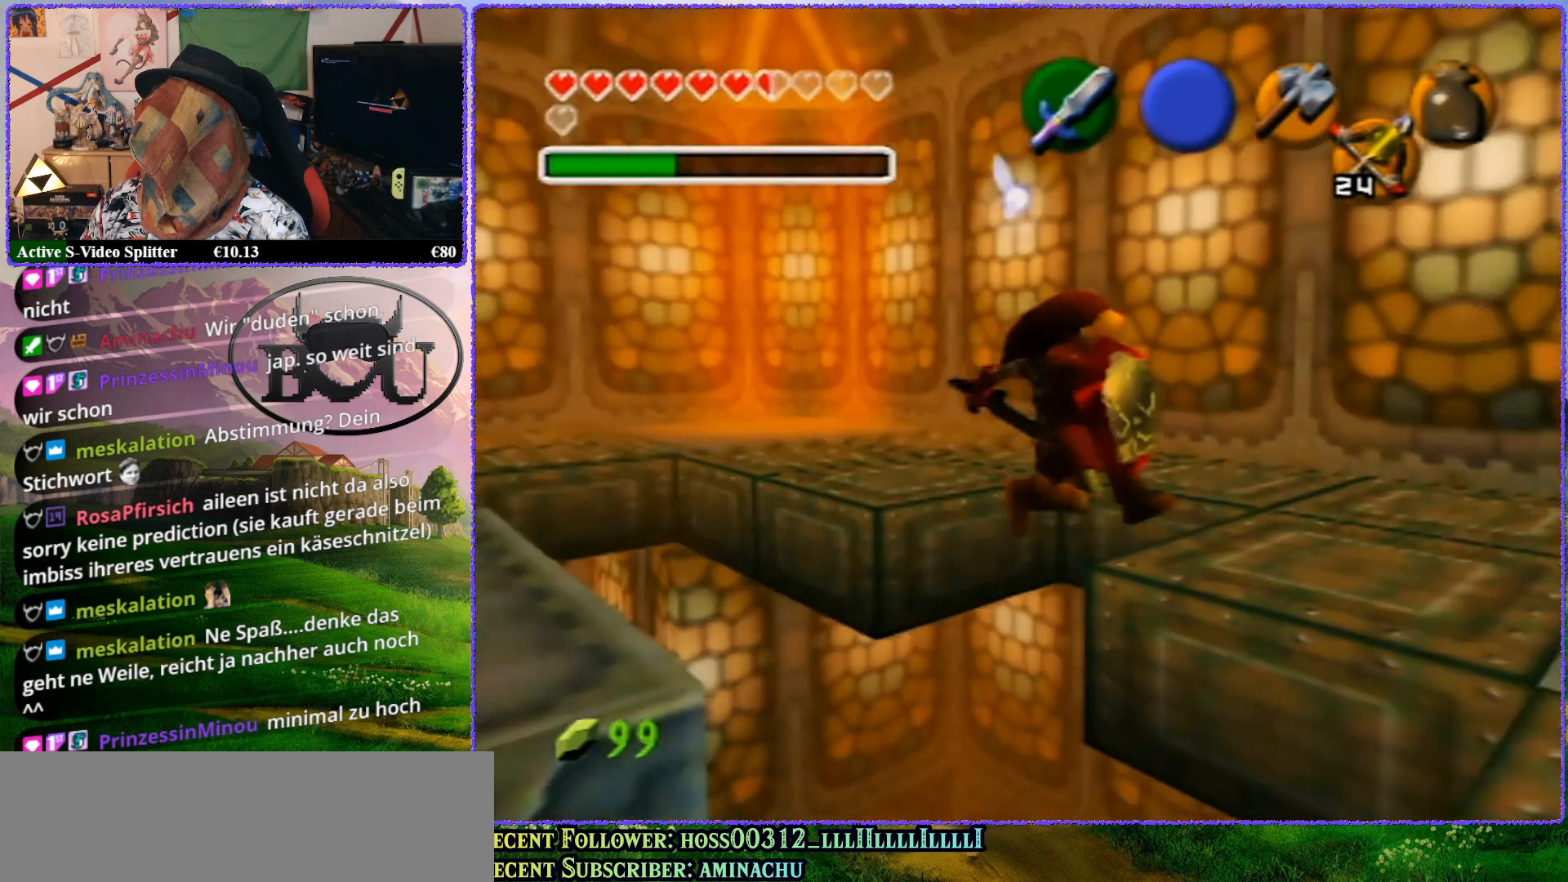
{"buttons": [], "left_stick": "center", "events": [[117, "left_stick", "center"], [417, "Z", "up"]]}
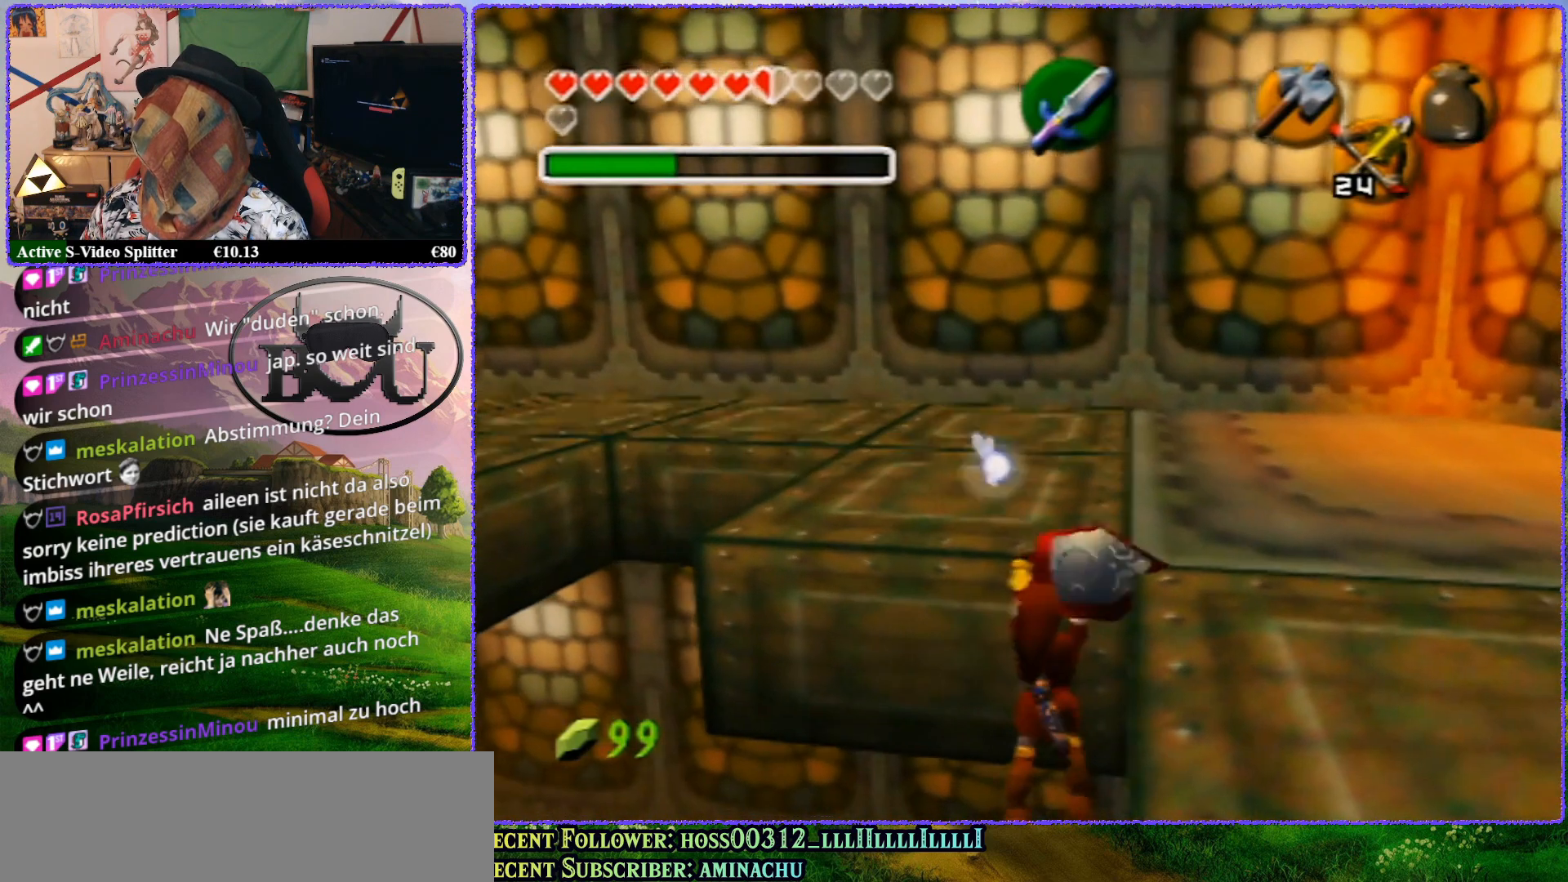
{"buttons": [], "left_stick": "center", "events": []}
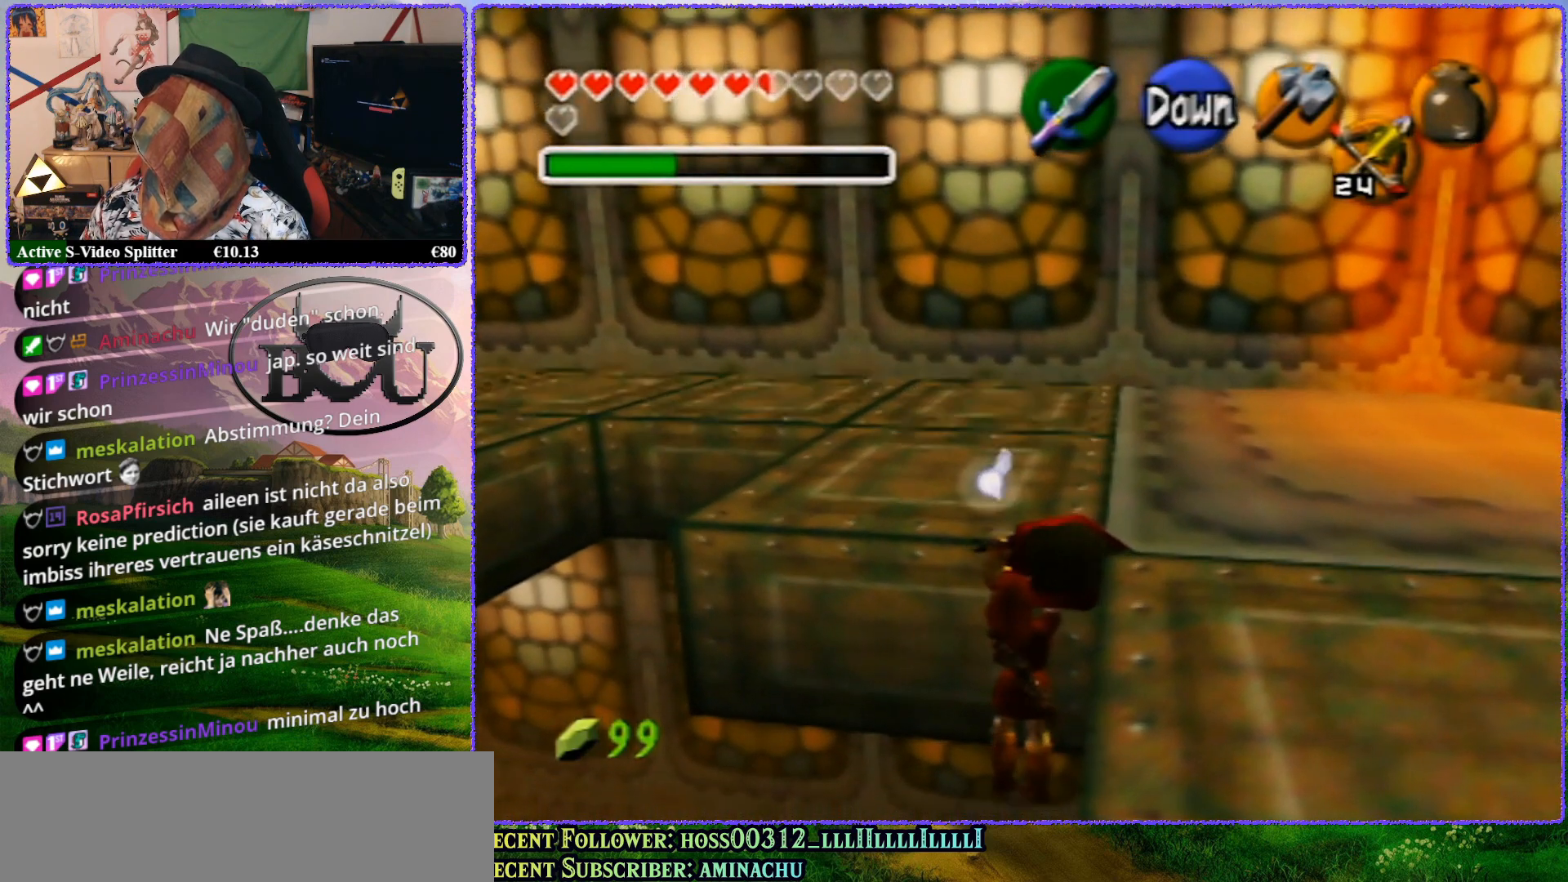
{"buttons": [], "left_stick": "center", "events": []}
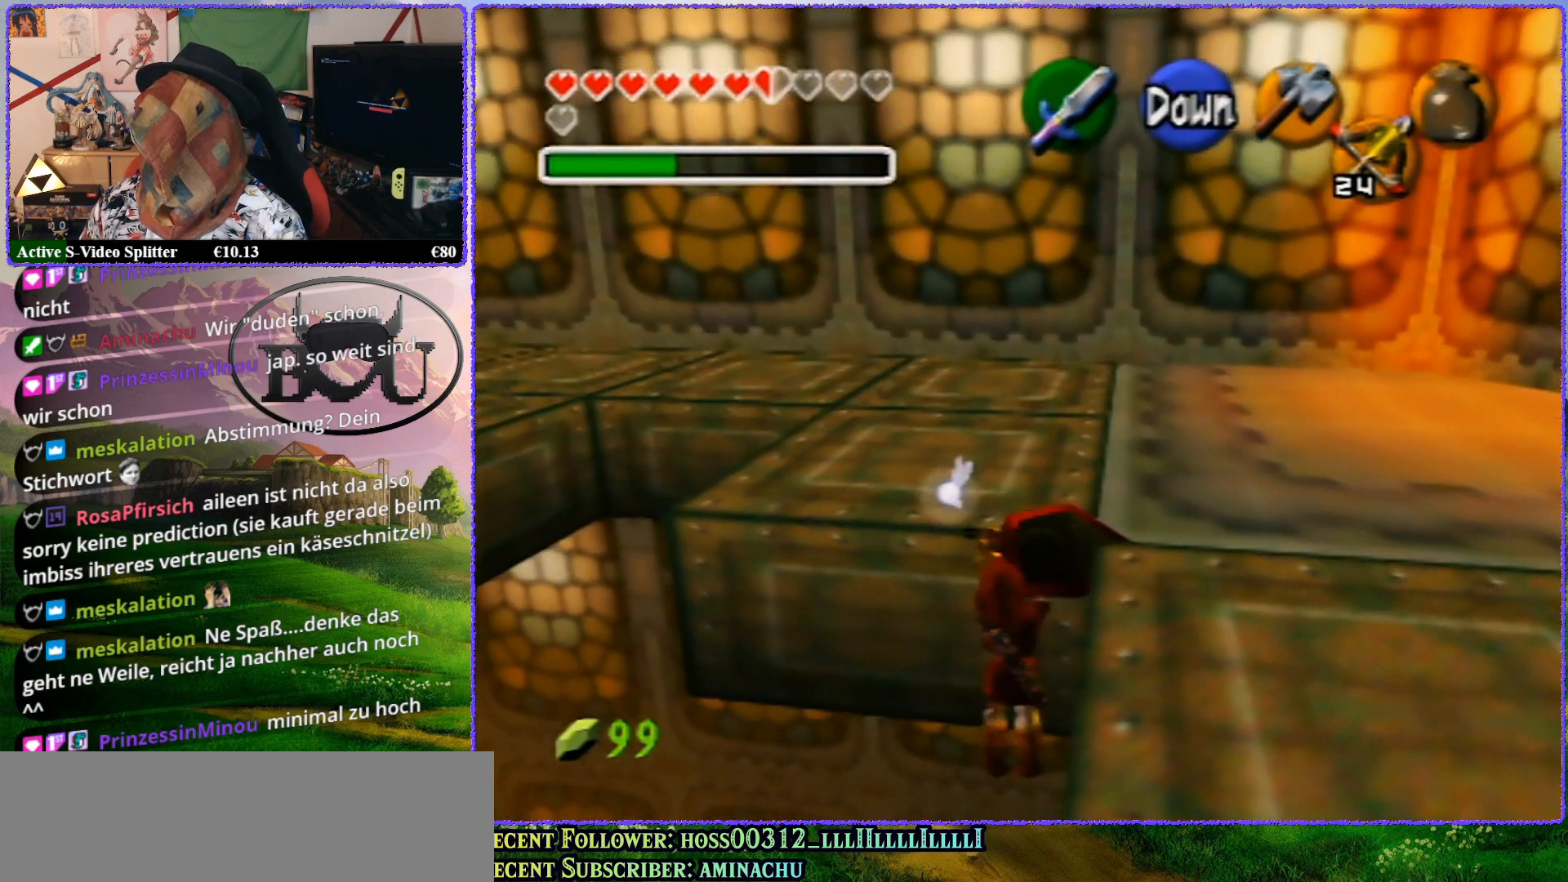
{"buttons": [], "left_stick": "center", "events": []}
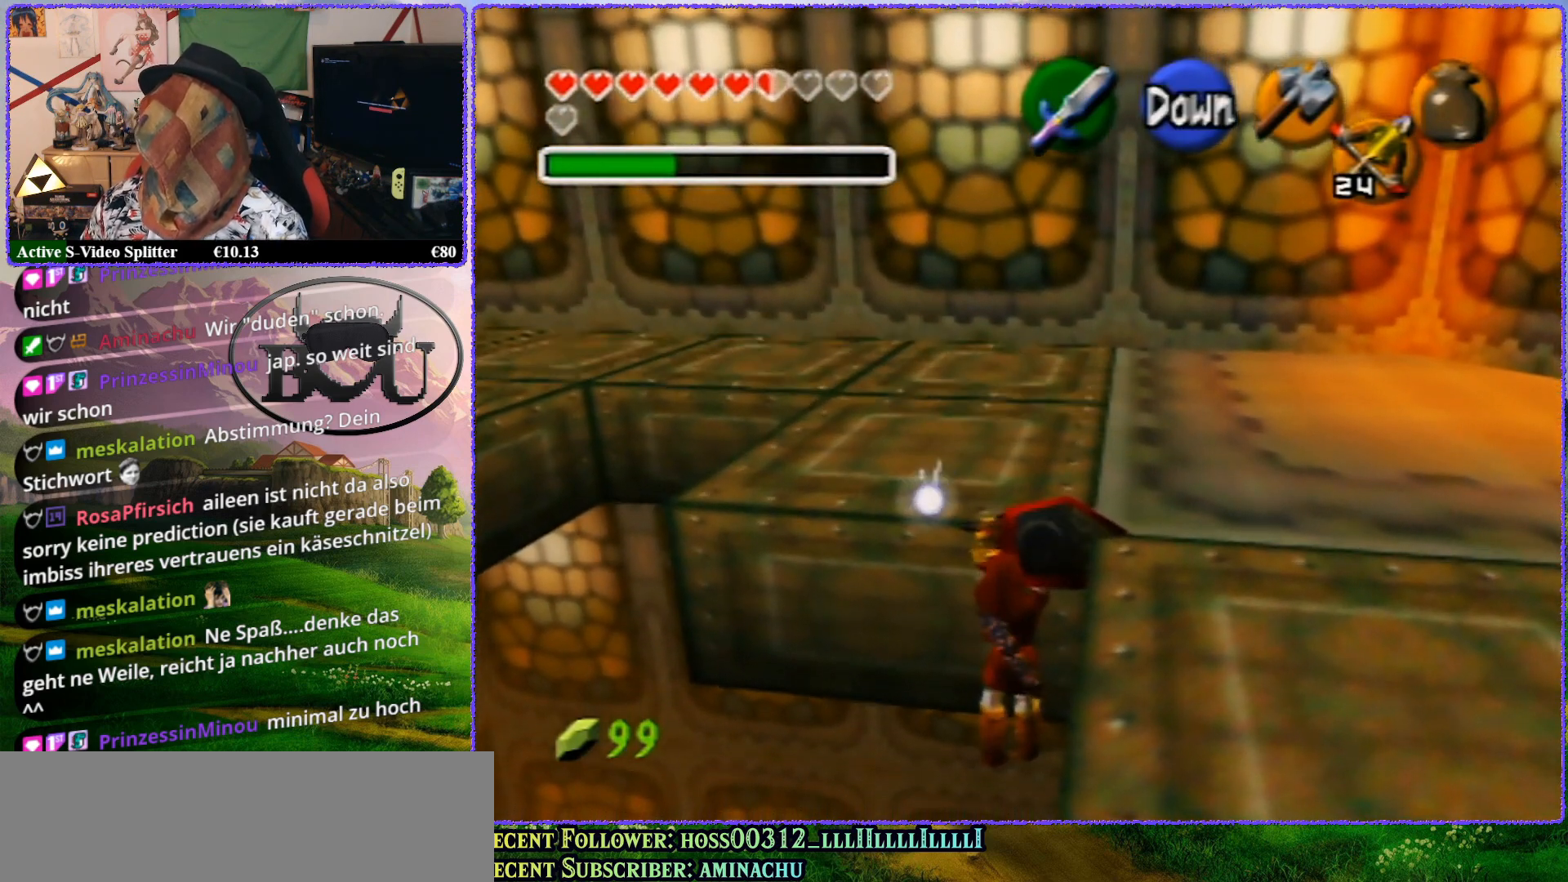
{"buttons": [], "left_stick": "center", "events": []}
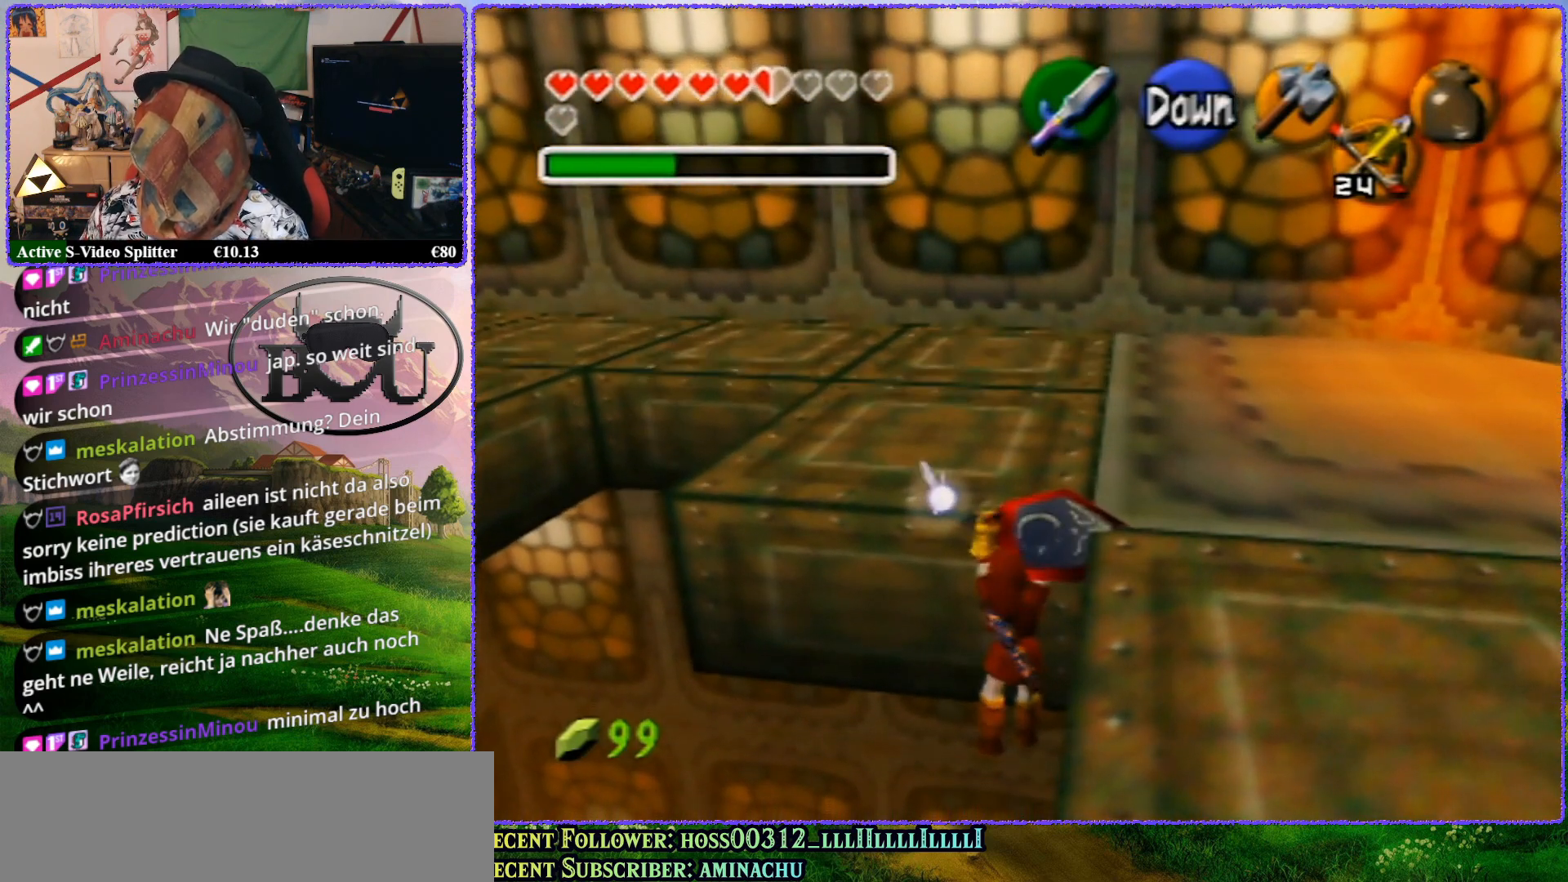
{"buttons": [], "left_stick": "center", "events": [[183, "left_stick", "down"], [467, "left_stick", "center"]]}
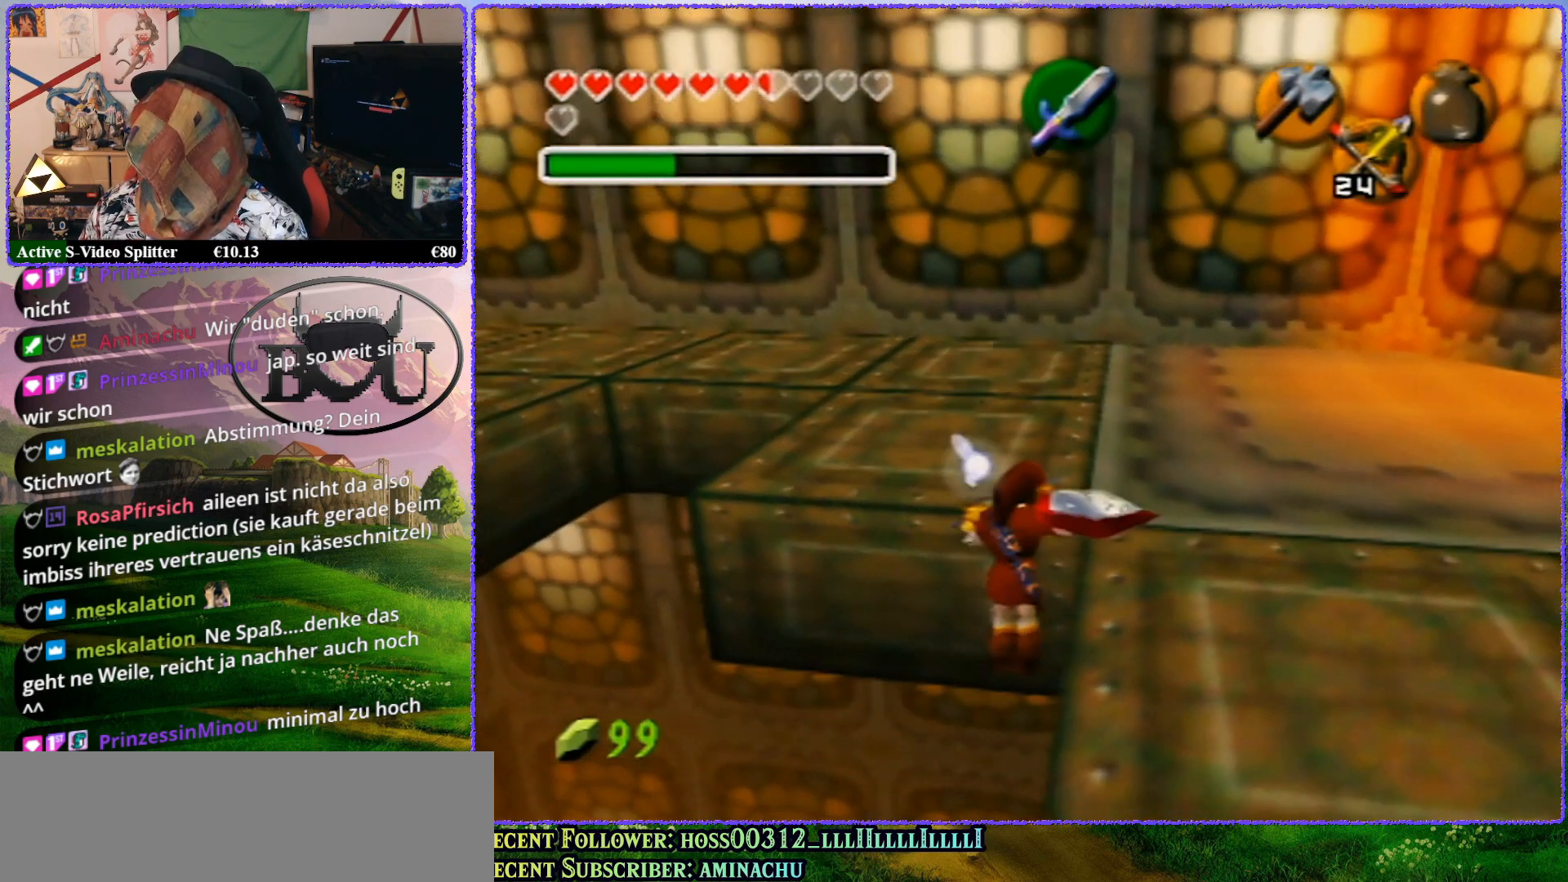
{"buttons": [], "left_stick": "center", "events": []}
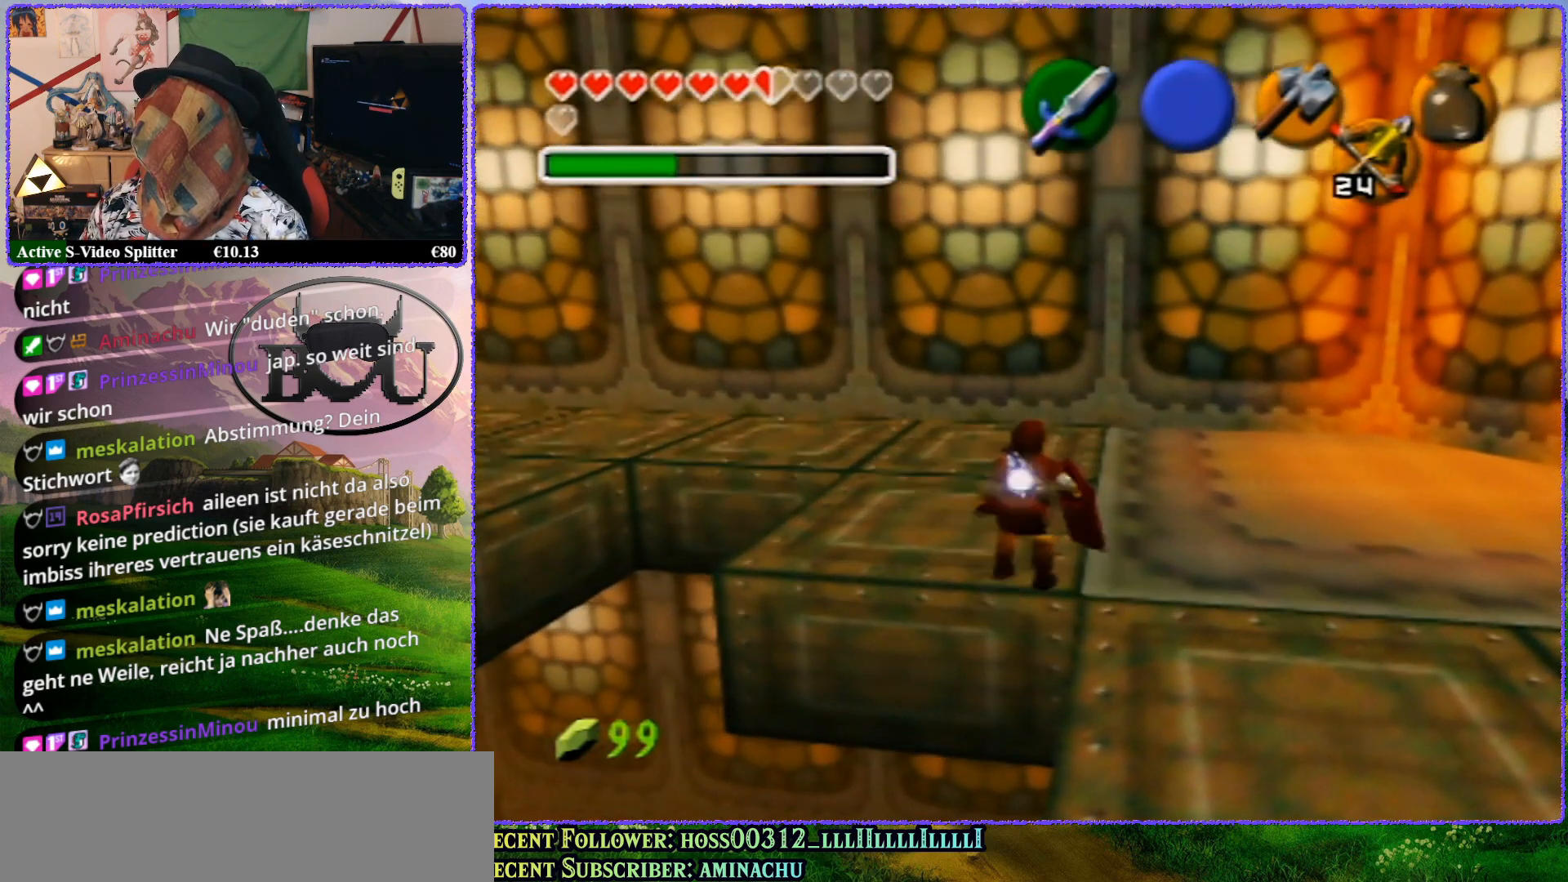
{"buttons": [], "left_stick": "center", "events": []}
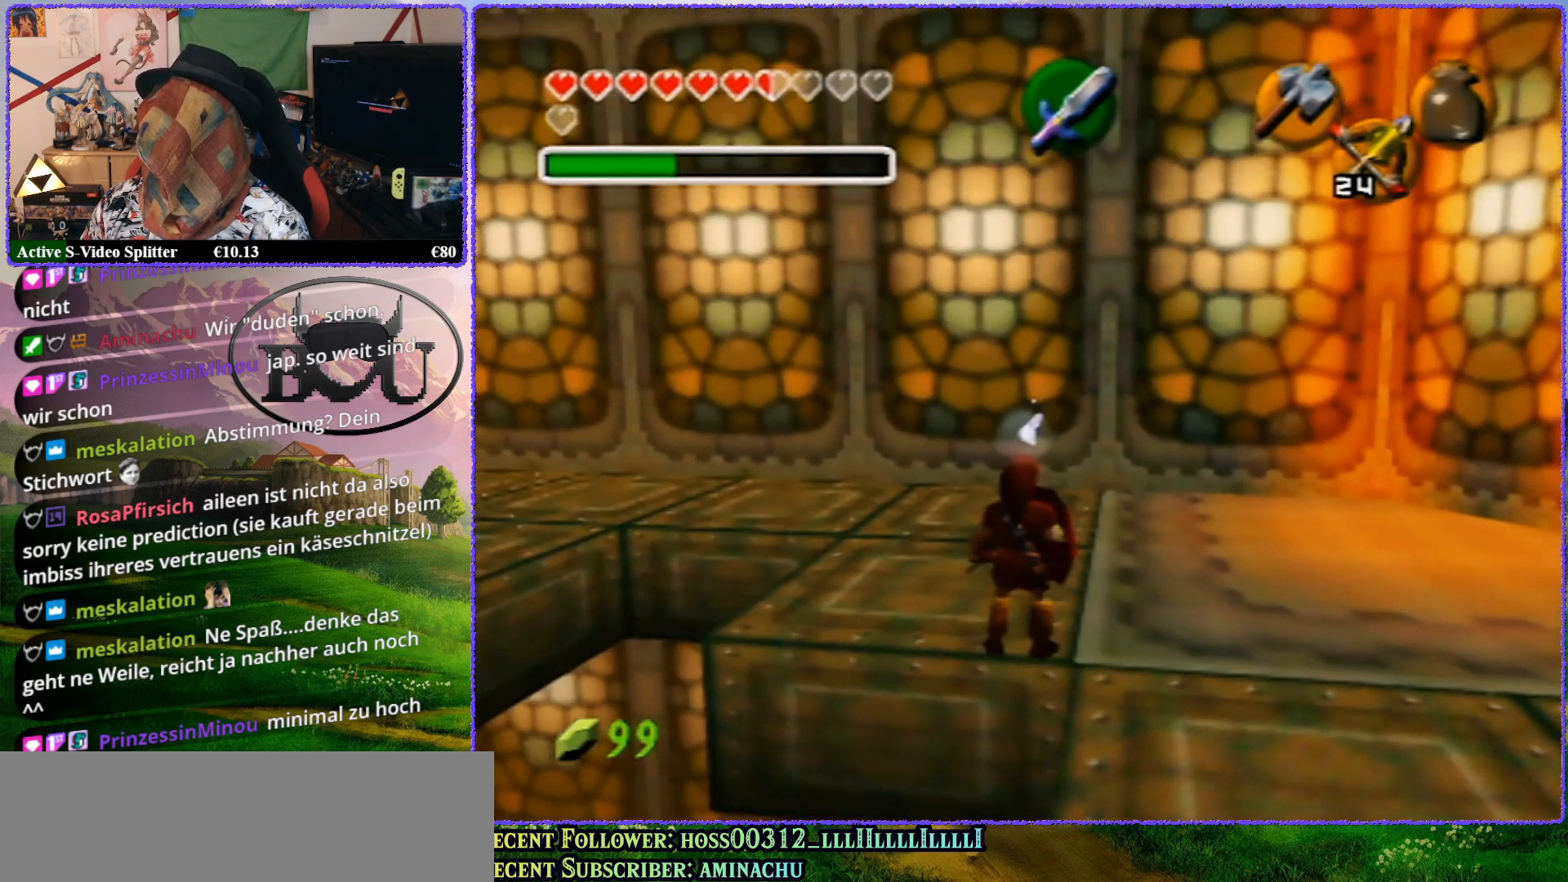
{"buttons": [], "left_stick": "center", "events": []}
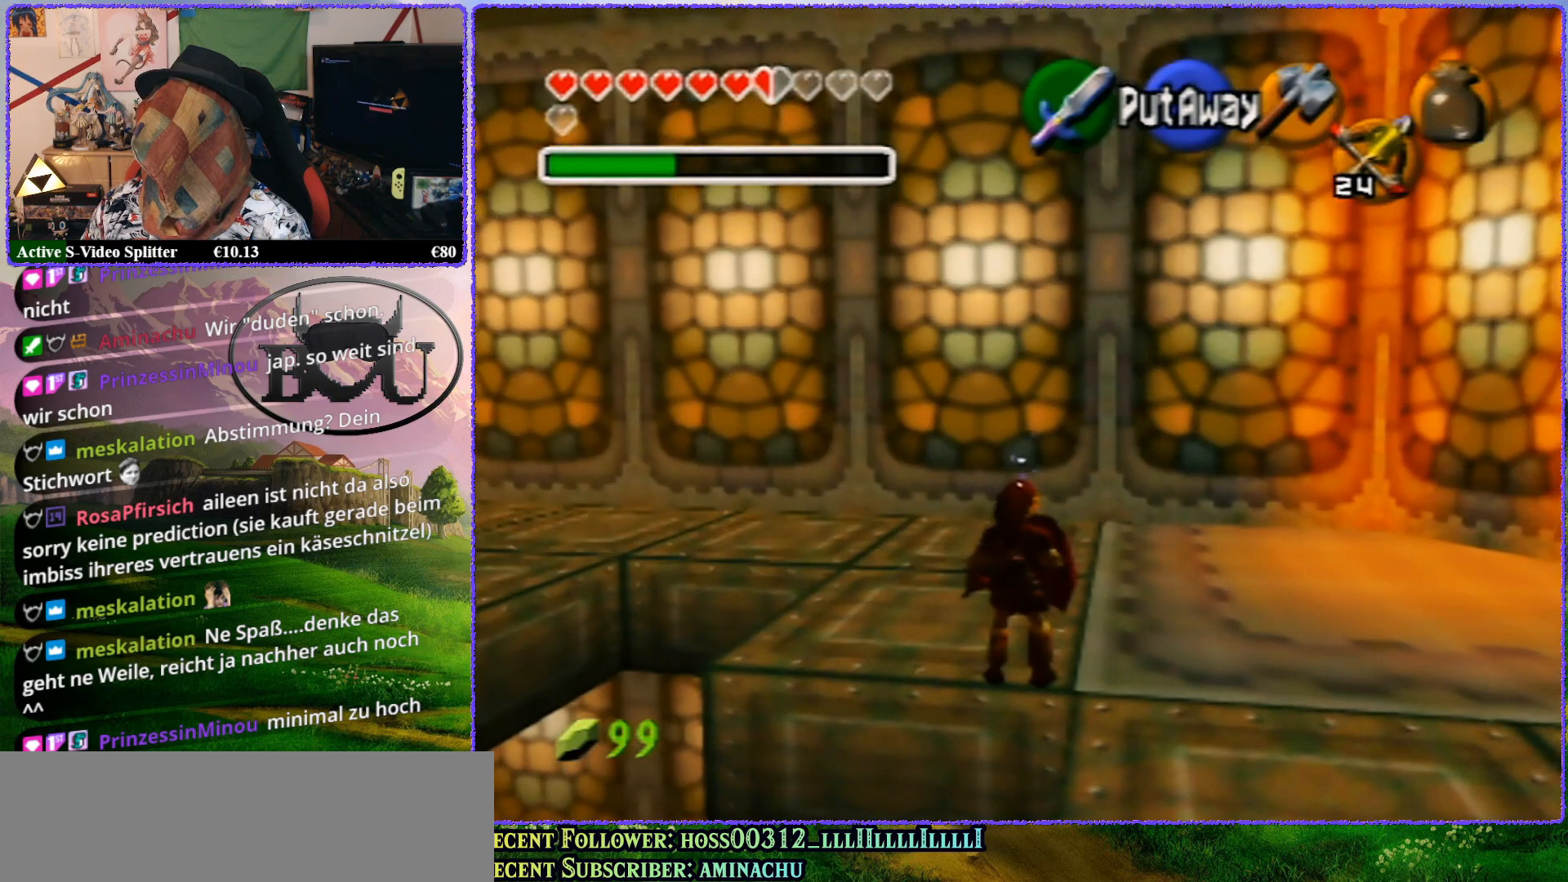
{"buttons": [], "left_stick": "up", "events": [[500, "left_stick", "up"]]}
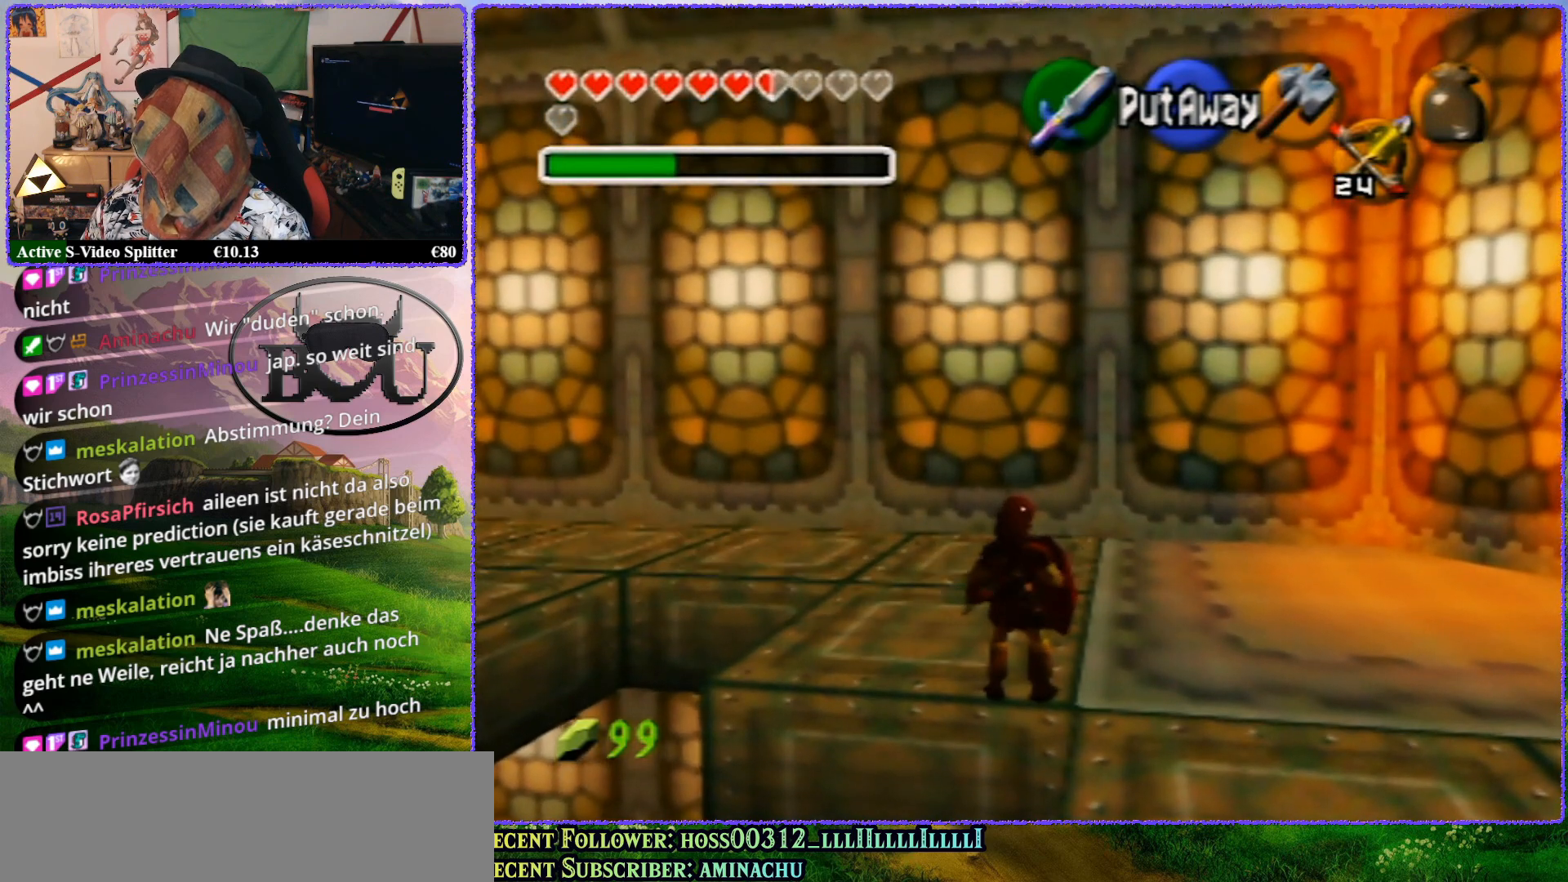
{"buttons": [], "left_stick": "center", "events": [[333, "left_stick", "center"]]}
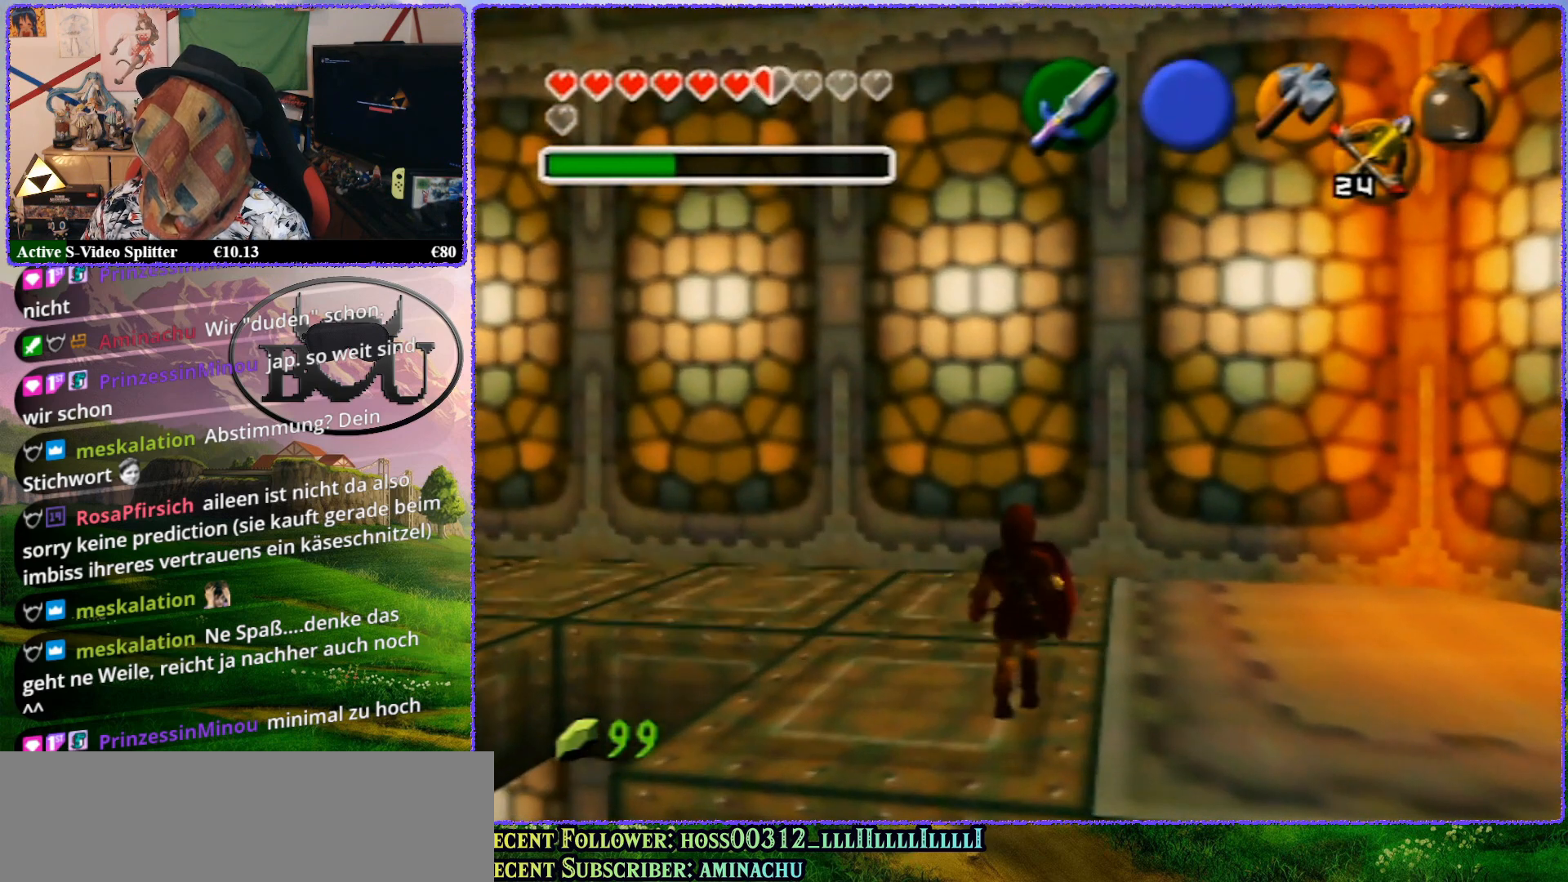
{"buttons": [], "left_stick": "center", "events": []}
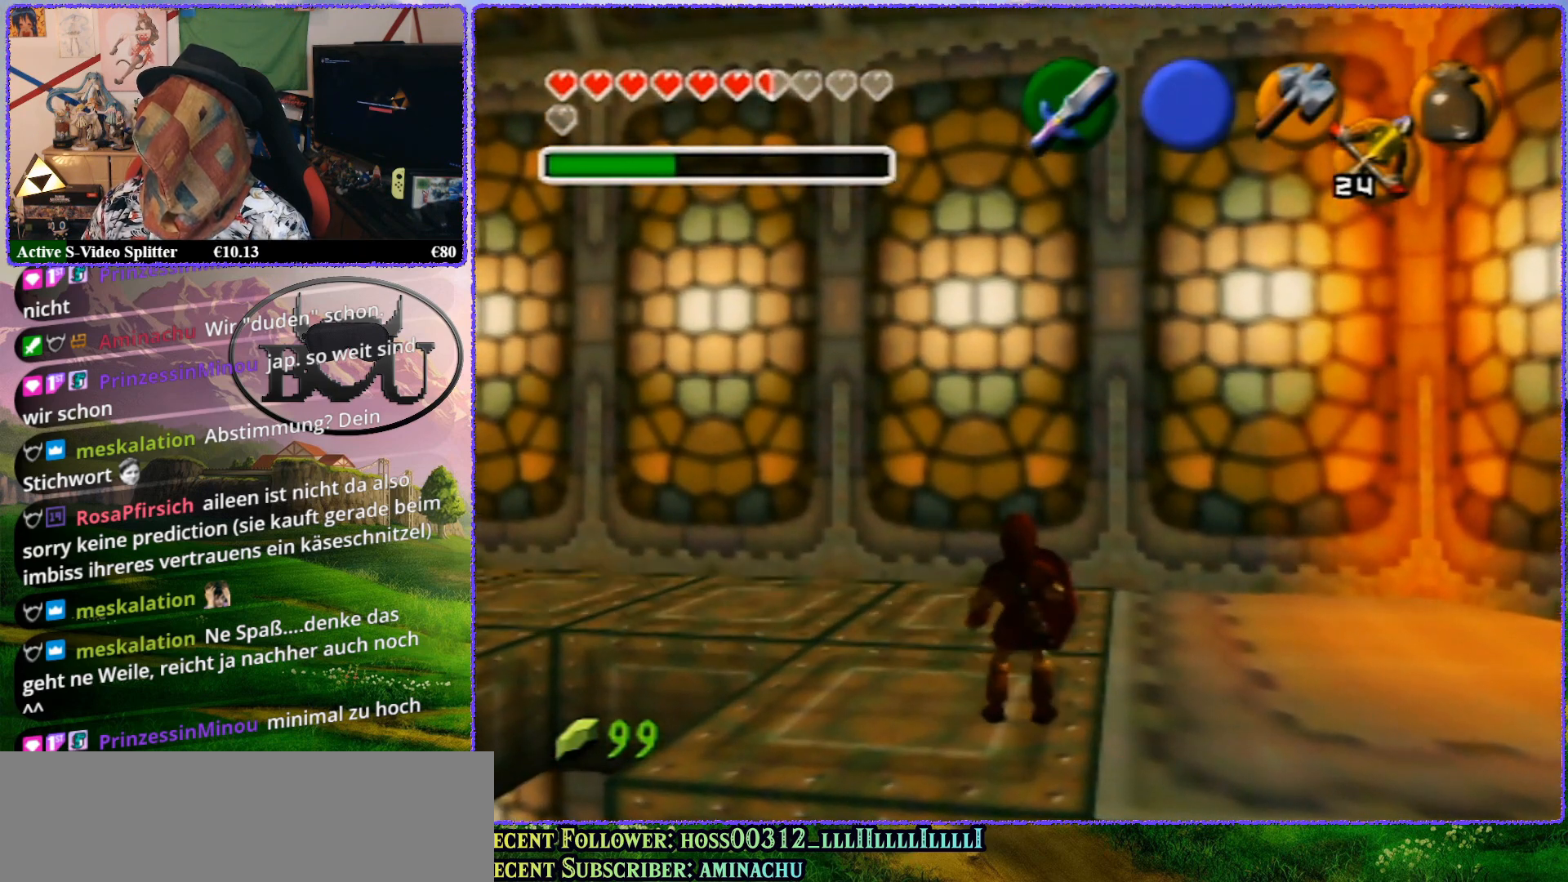
{"buttons": [], "left_stick": "down", "events": [[33, "left_stick", "down"]]}
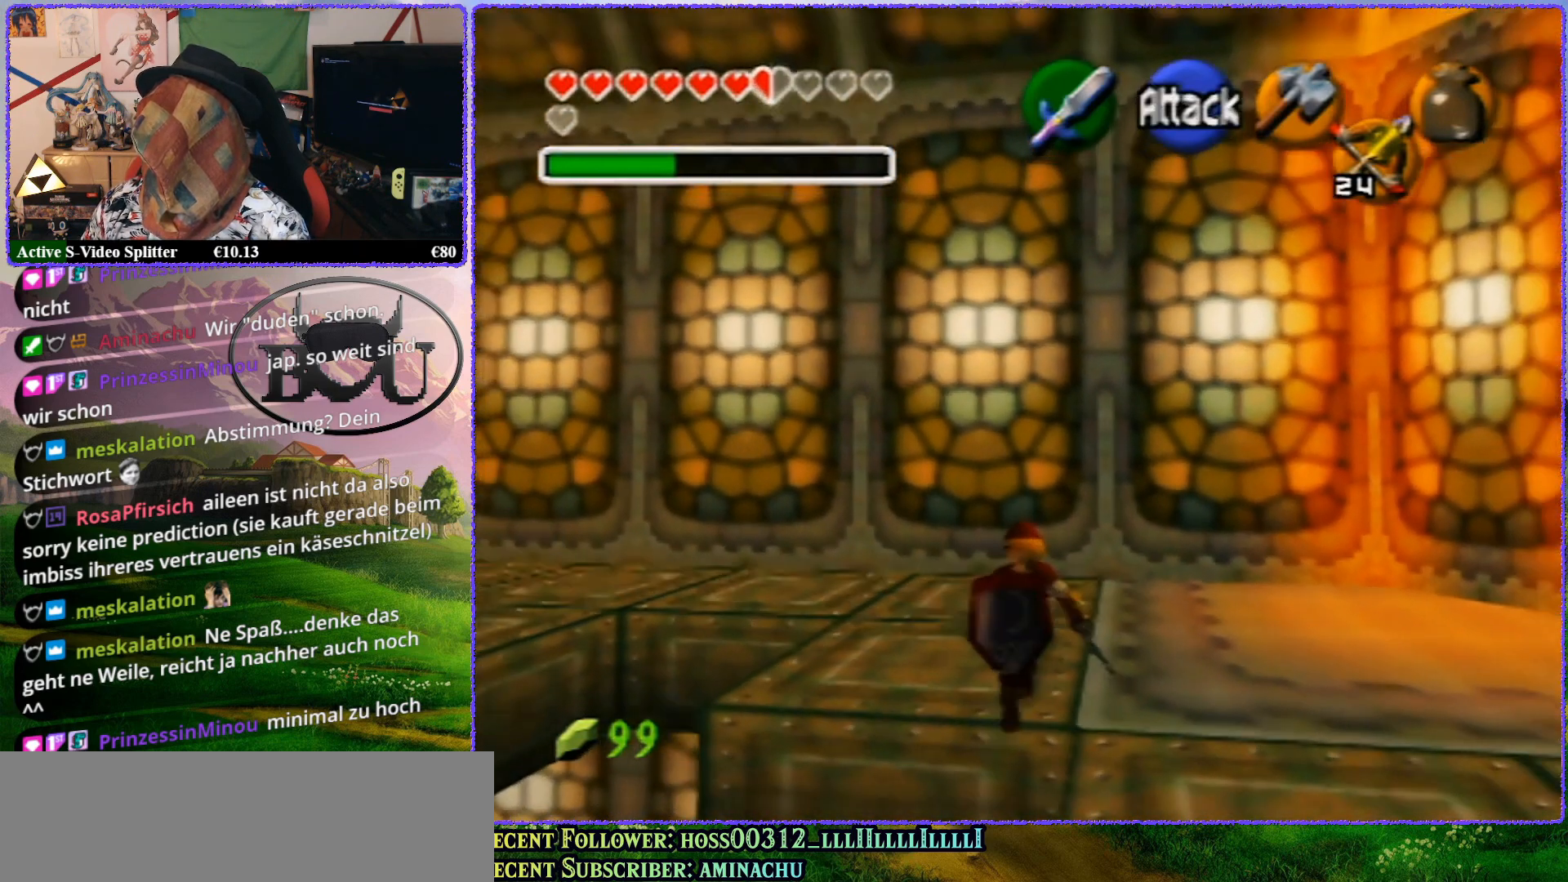
{"buttons": [], "left_stick": "up", "events": [[67, "left_stick", "center"], [283, "left_stick", "up"]]}
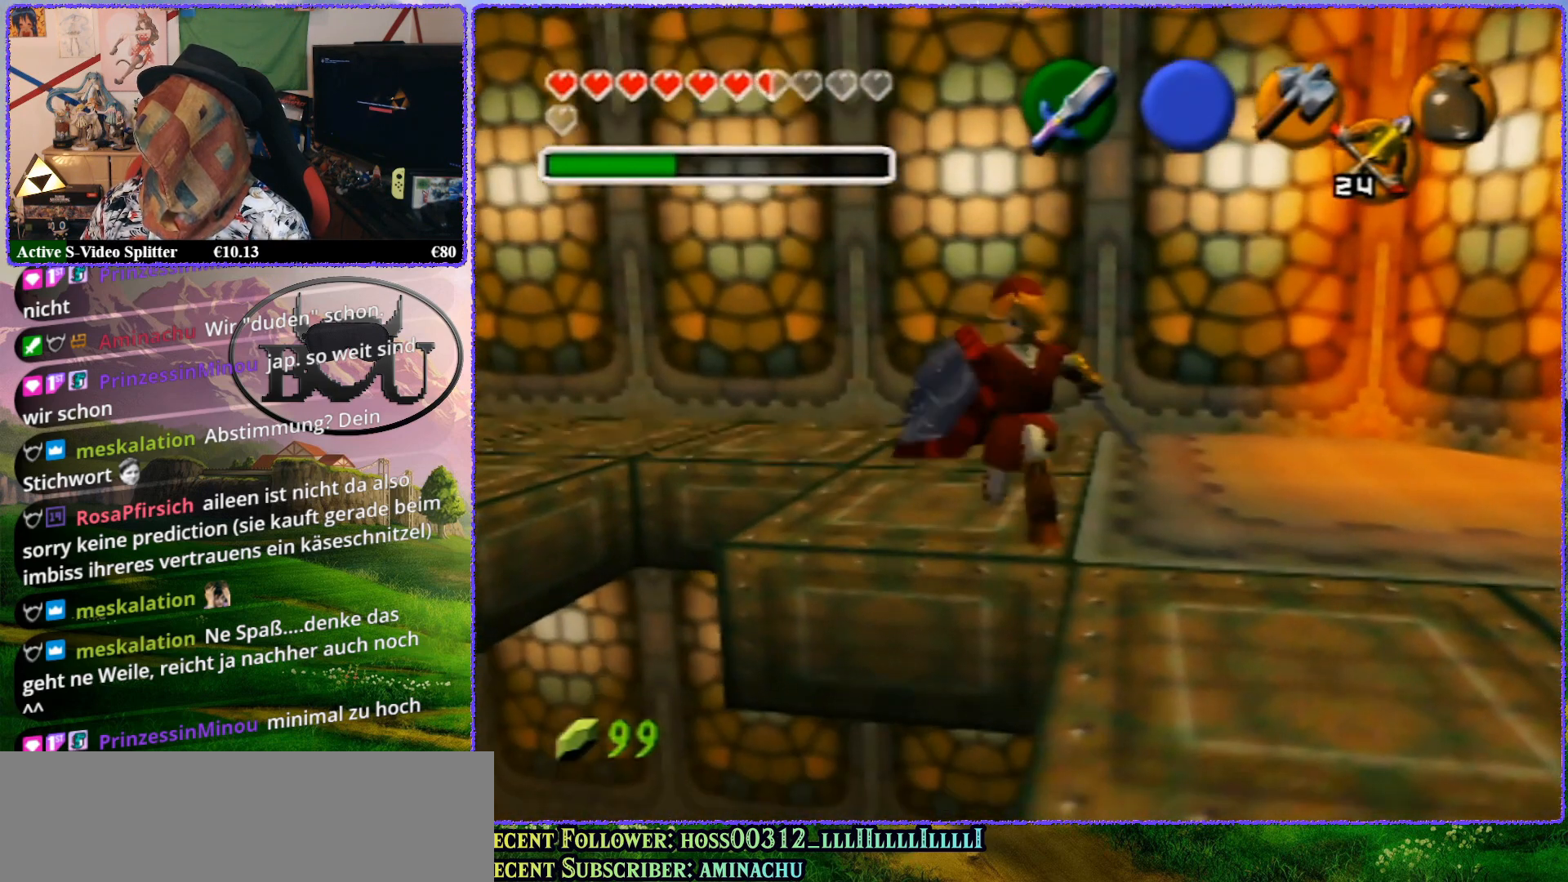
{"buttons": [], "left_stick": "center", "events": [[167, "left_stick", "center"]]}
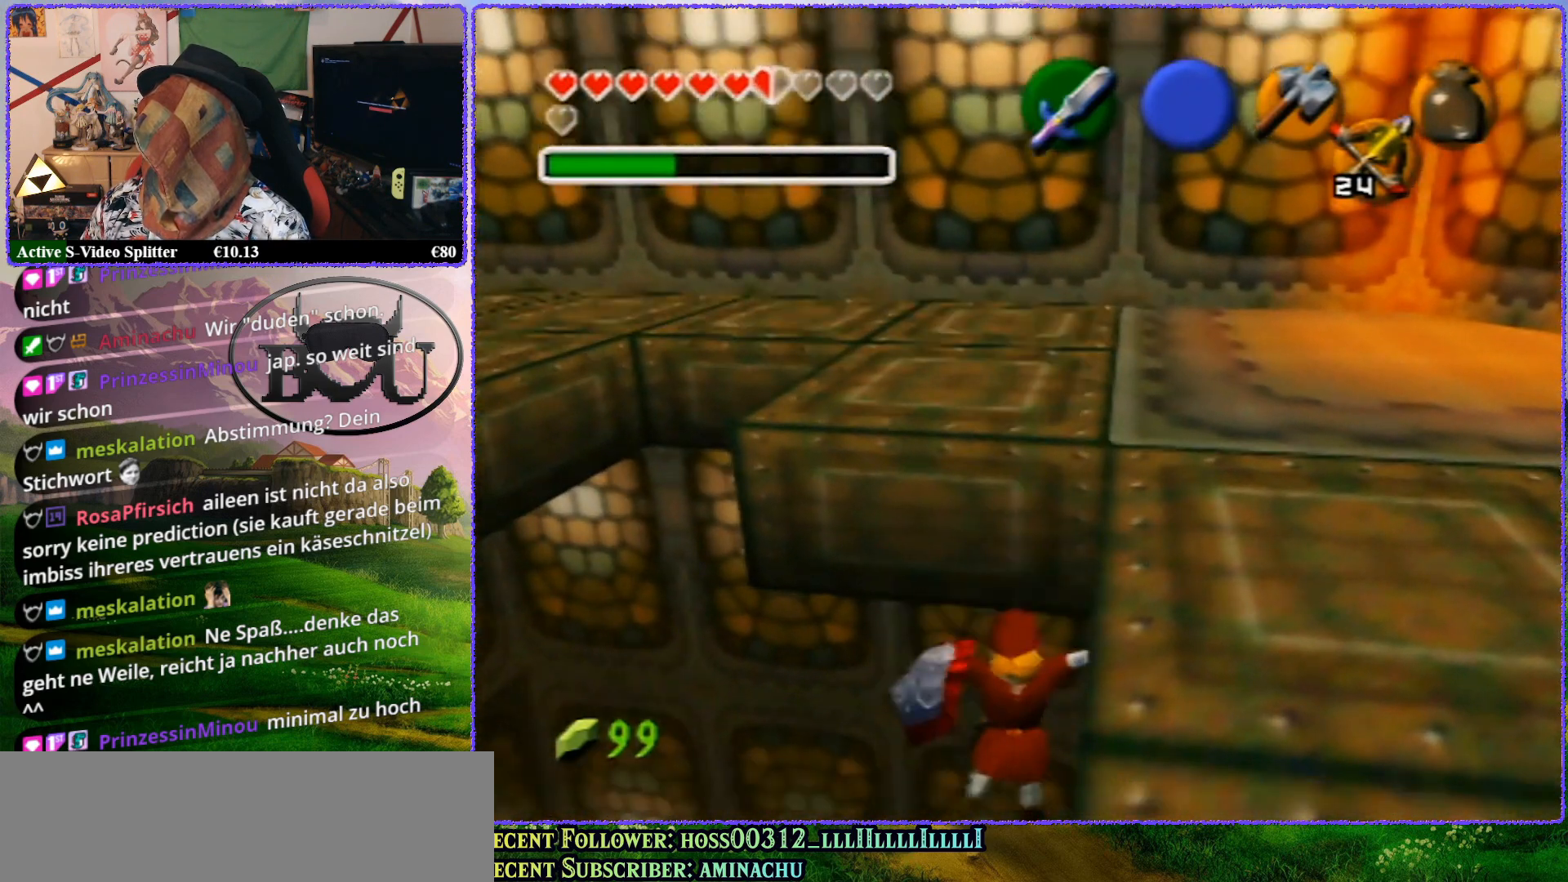
{"buttons": [], "left_stick": "center", "events": [[150, "R1", "down"], [317, "R1", "up"]]}
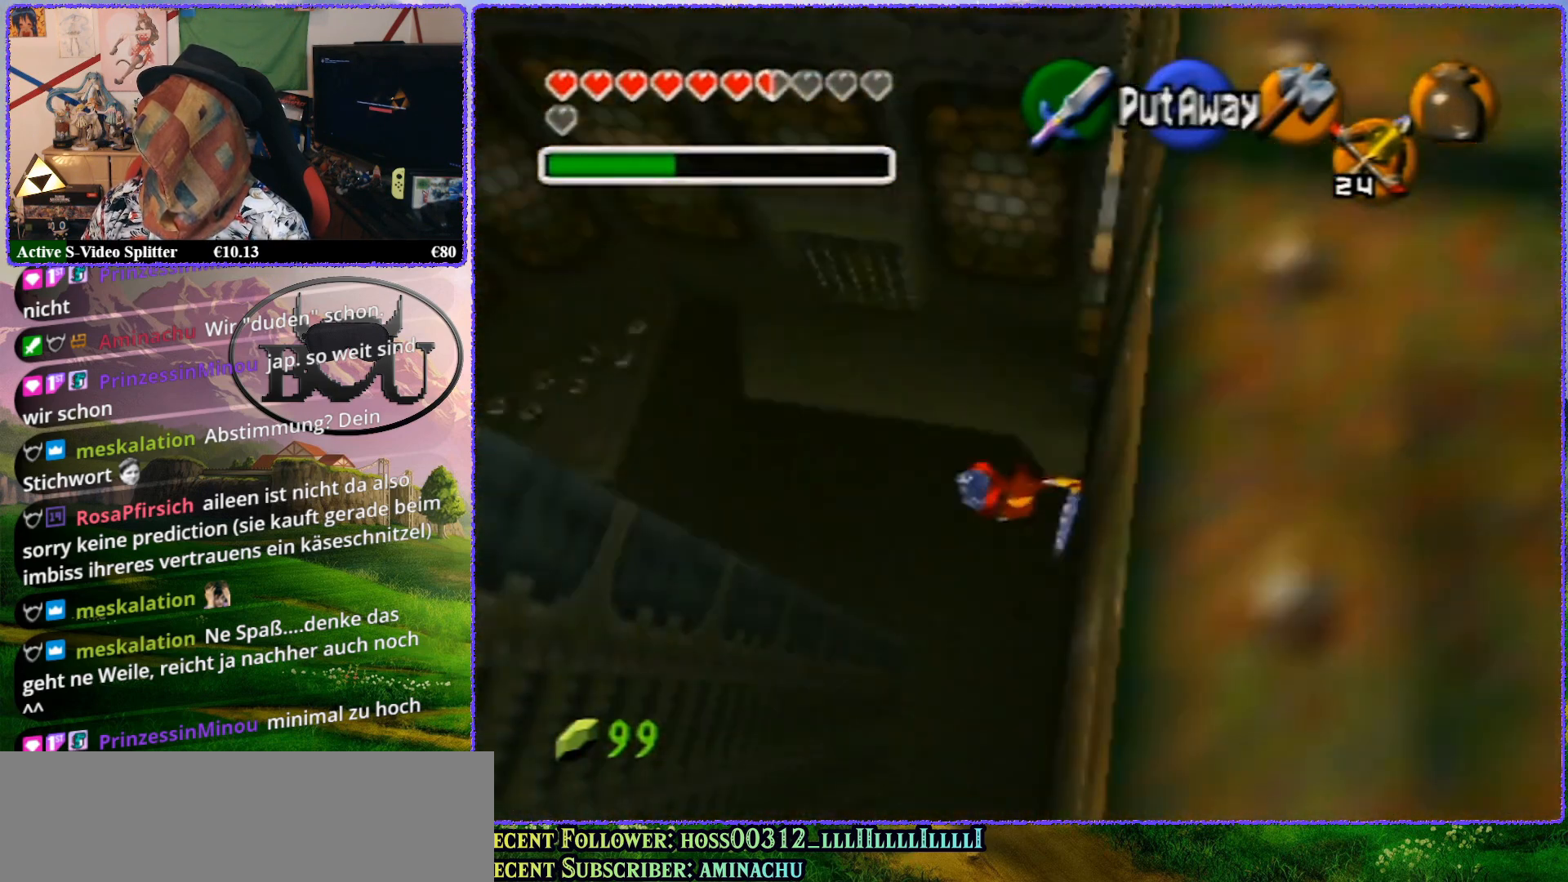
{"buttons": [], "left_stick": "center", "events": [[117, "R1", "down"], [283, "R1", "up"]]}
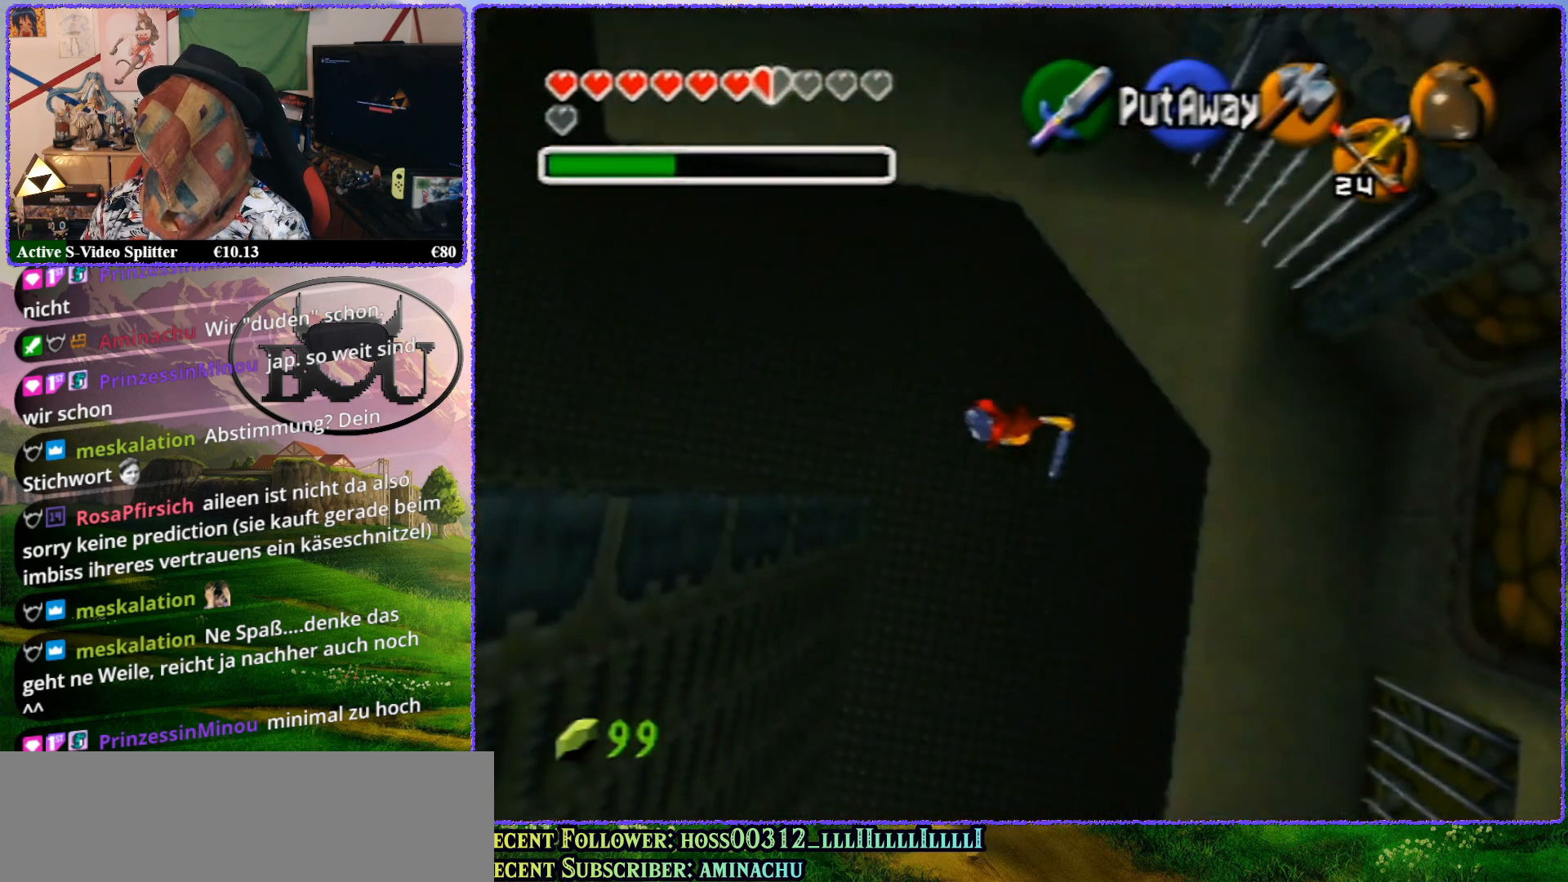
{"buttons": [], "left_stick": "center", "events": []}
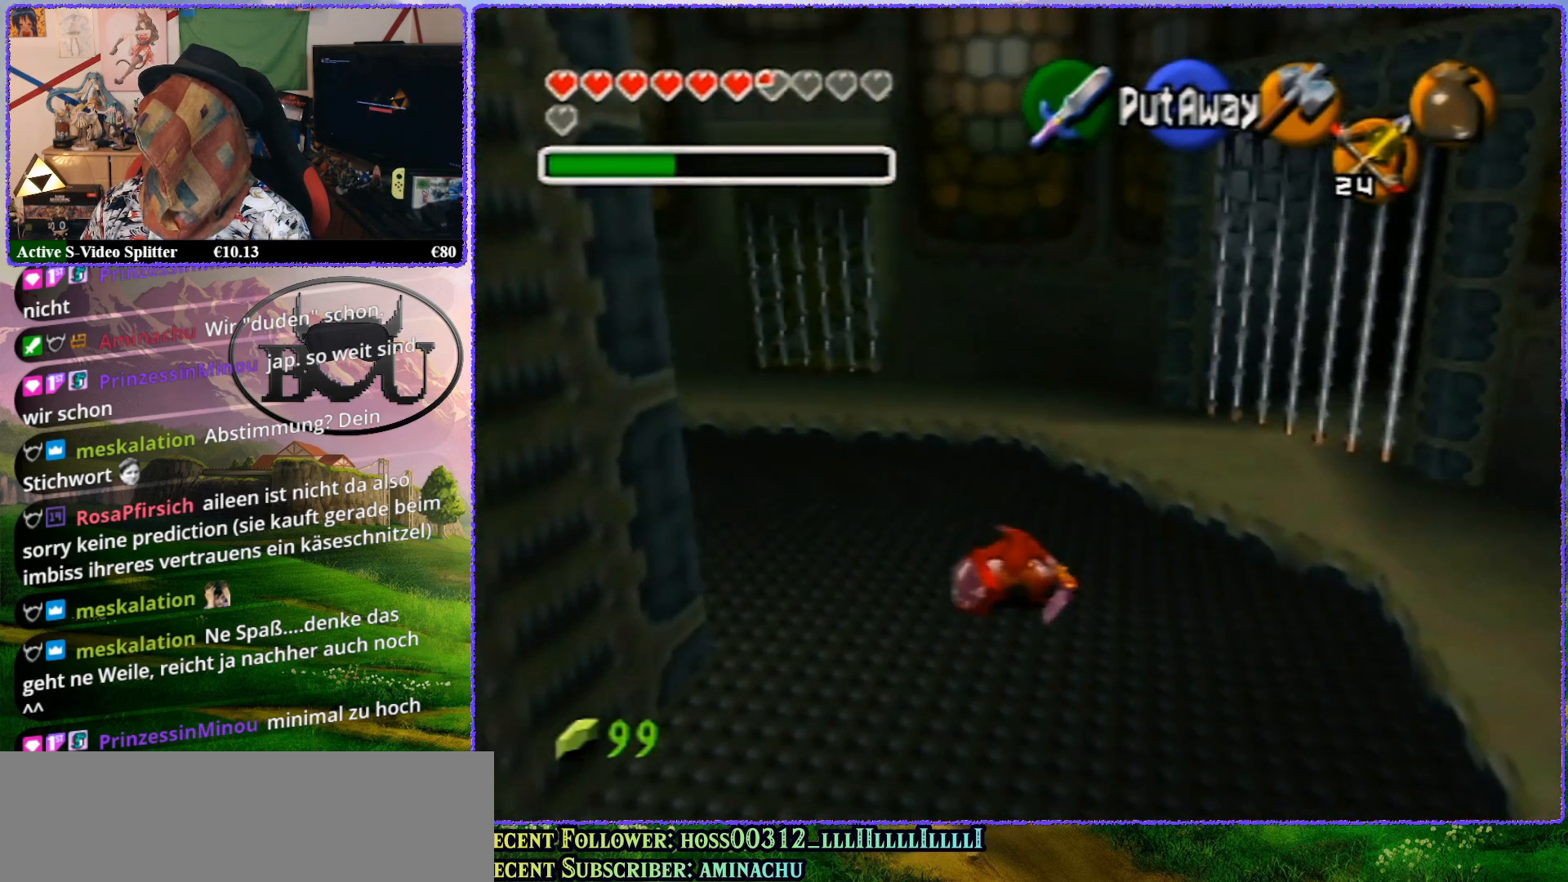
{"buttons": [], "left_stick": "center", "events": []}
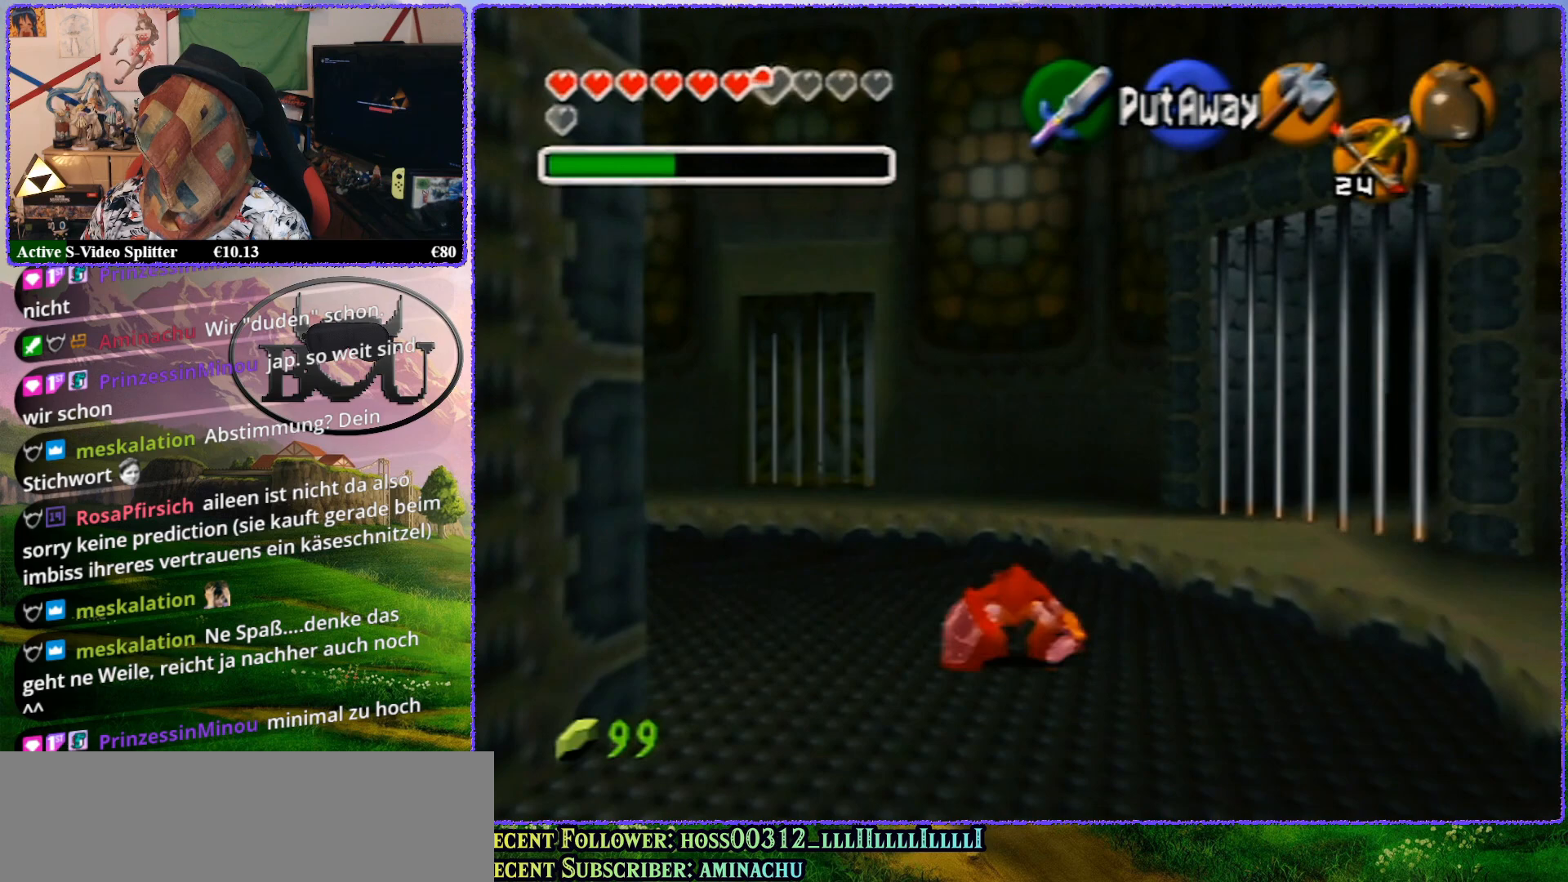
{"buttons": [], "left_stick": "center", "events": []}
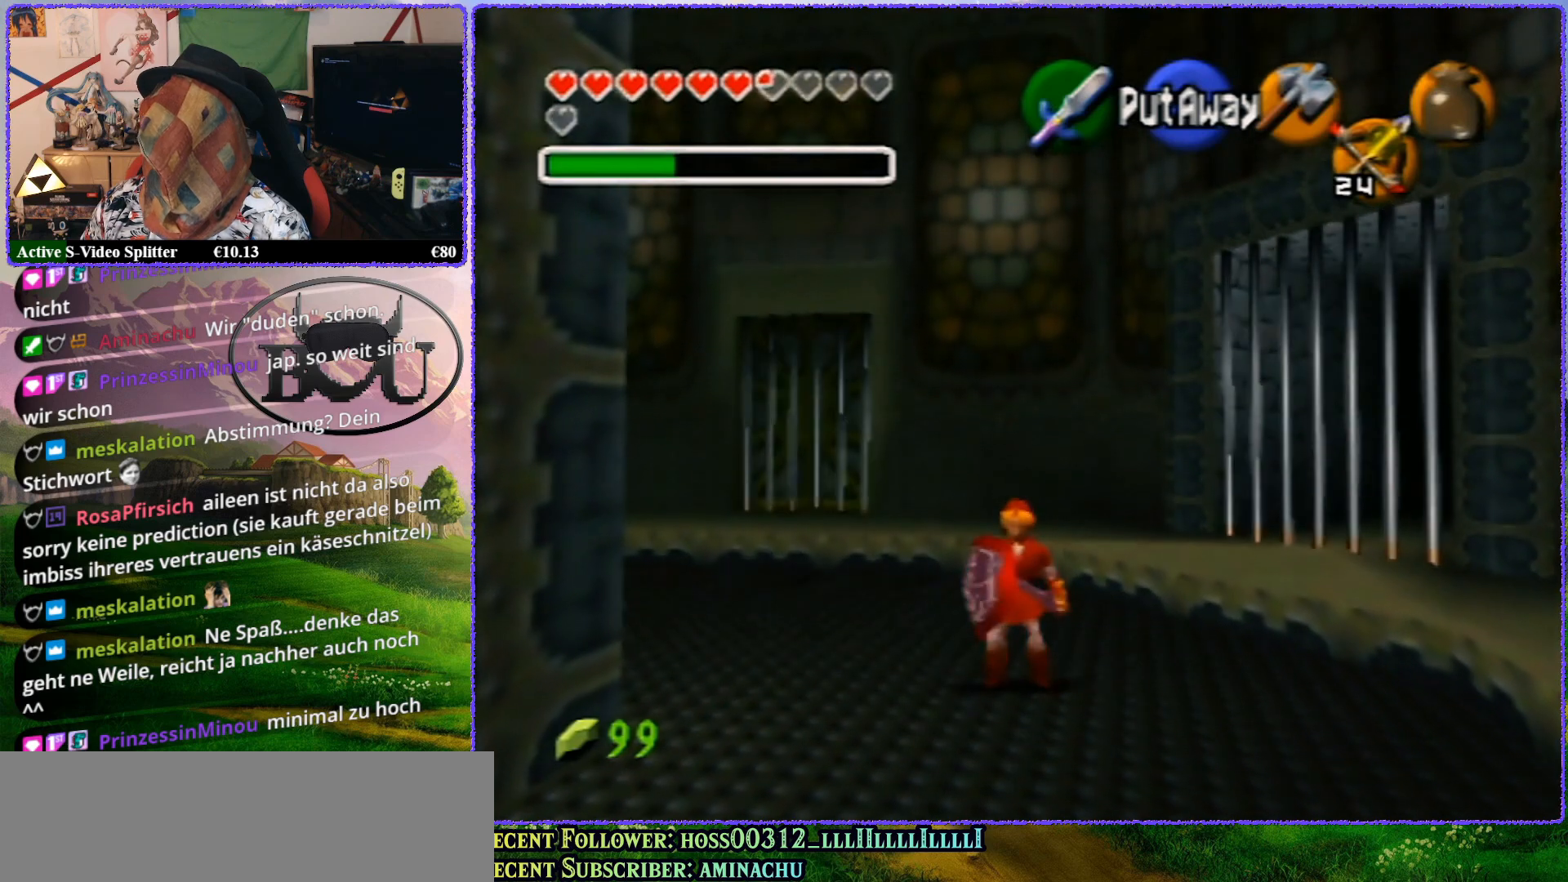
{"buttons": [], "left_stick": "center", "events": []}
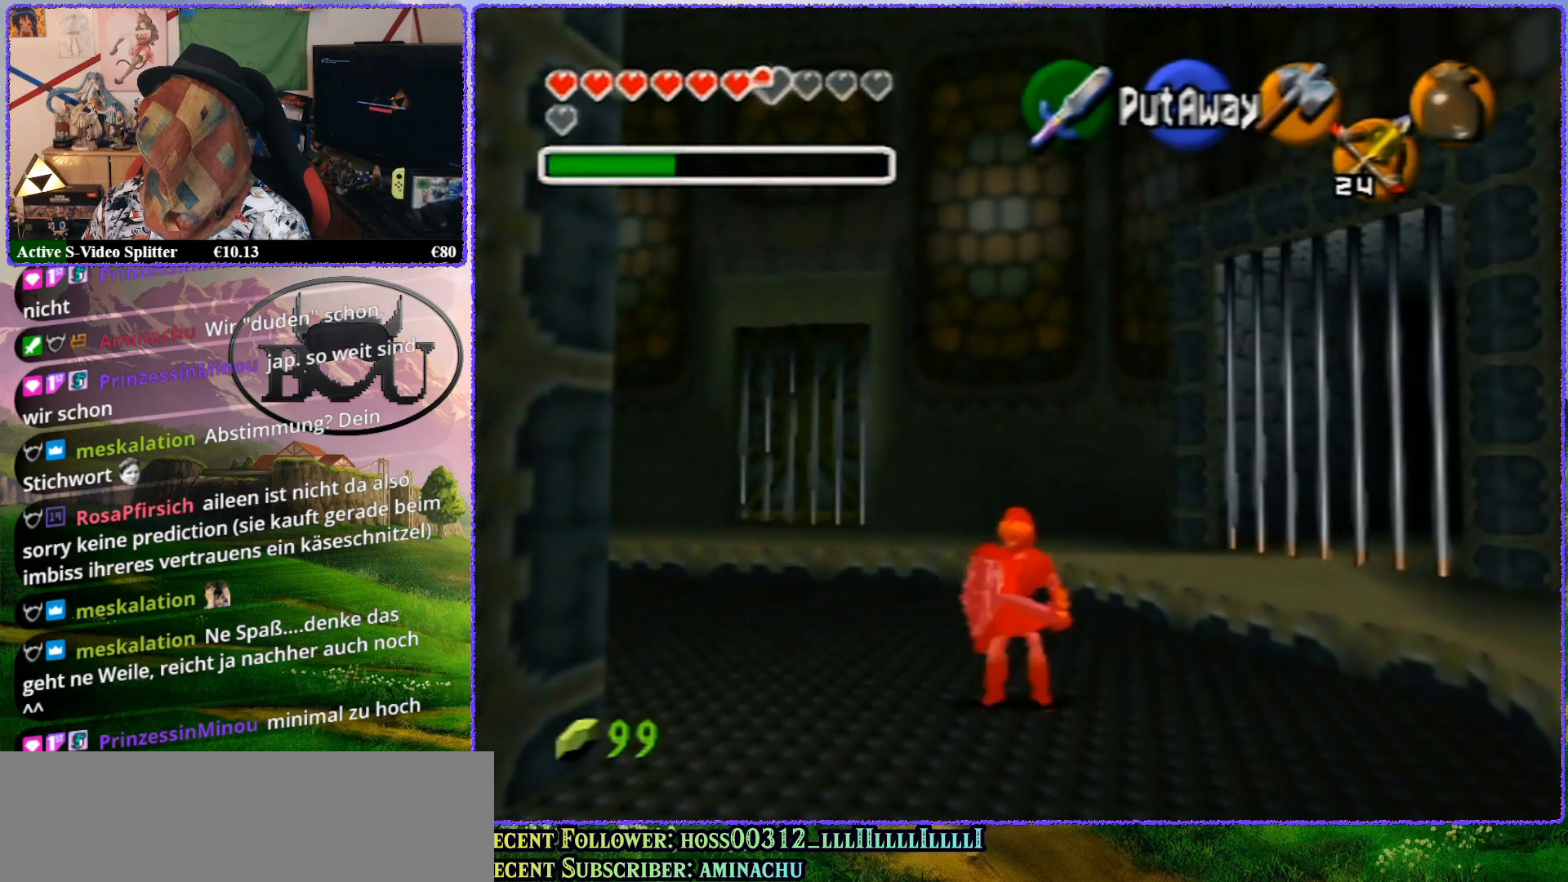
{"buttons": [], "left_stick": "center", "events": []}
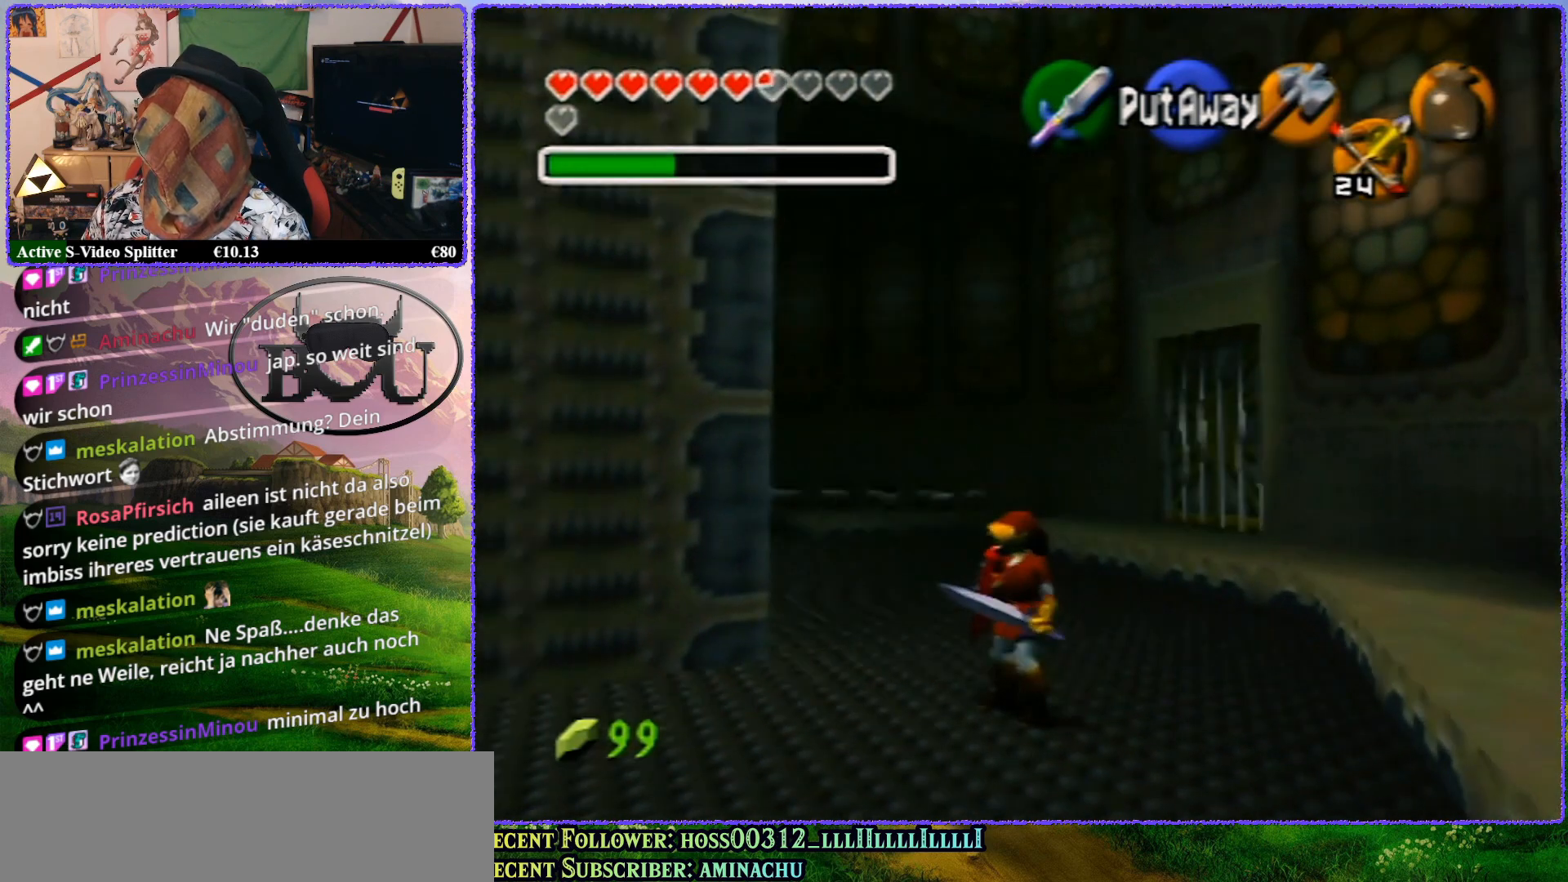
{"buttons": [], "left_stick": "up", "events": [[450, "left_stick", "up"]]}
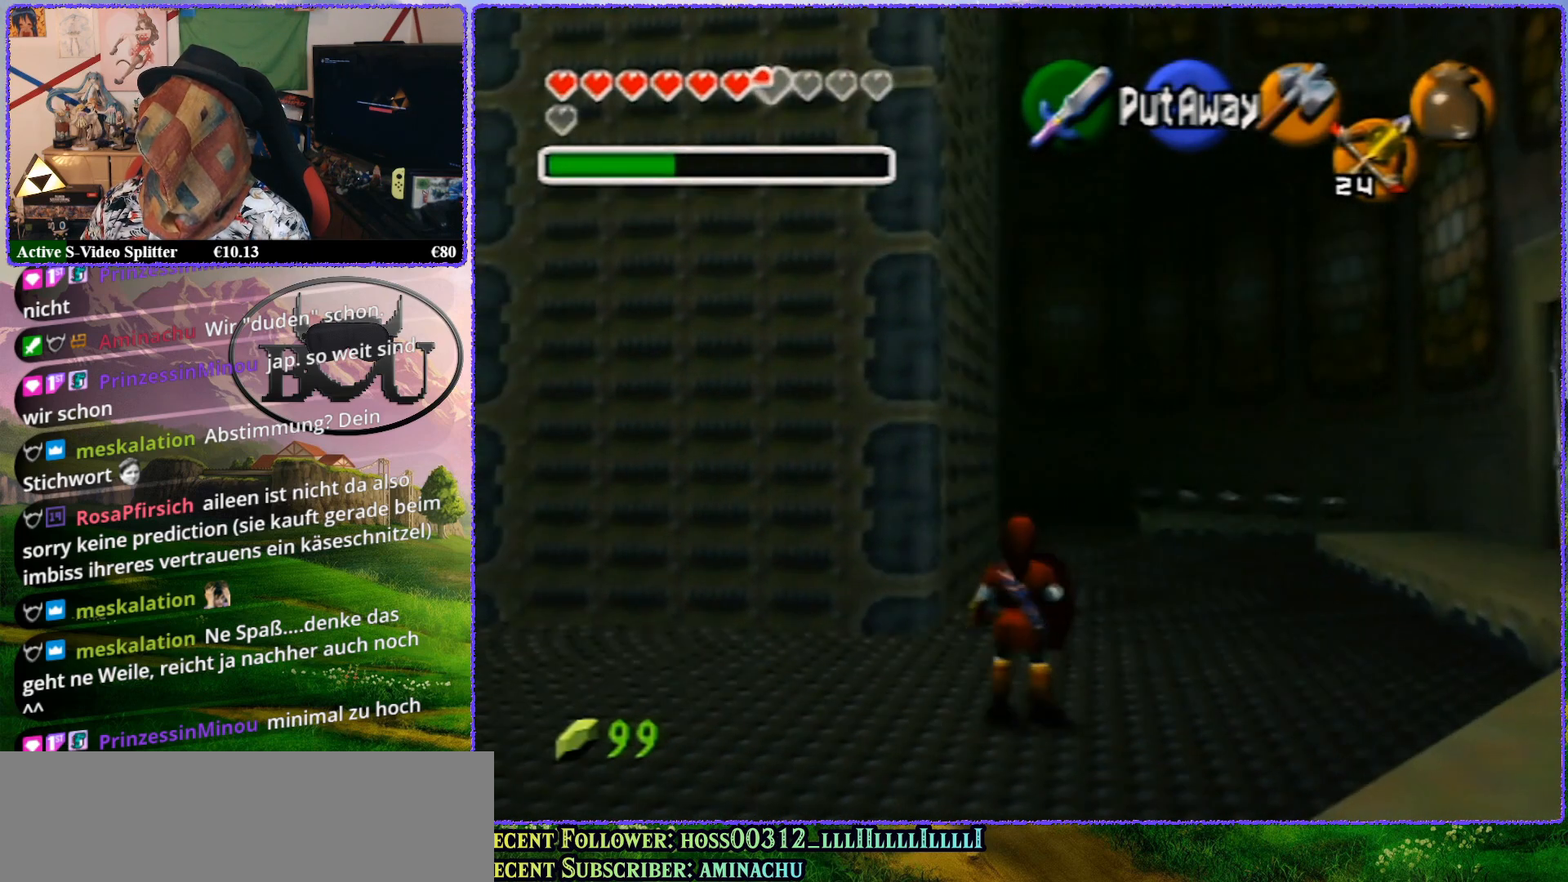
{"buttons": [], "left_stick": "center", "events": [[417, "left_stick", "center"]]}